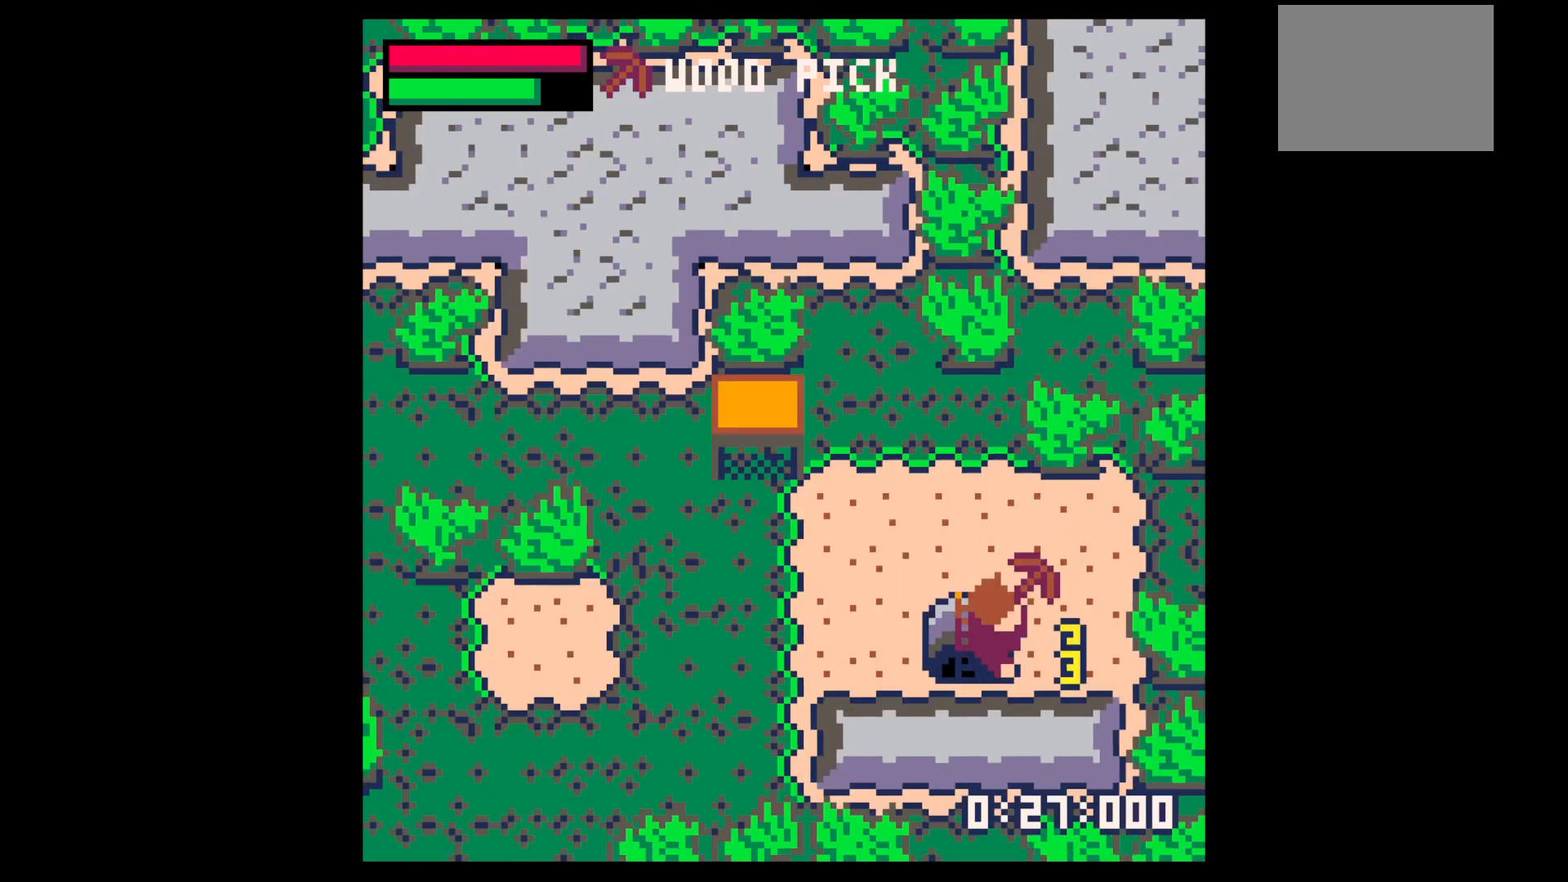
Gameplay with keyboard; each line is a JSON object with the keys held at the frame after it. "events" lists presses ("down") and releases ("up") of "down", "left", "right", "up", "x" and "z" between this image and that frame as [ms after this image, input, new state], when the widget could be followed in between. No other keys are recorded. Mouse input is not recorded.
{"keys": ["down", "x"], "events": [[200, "right", "up"], [200, "x", "down"]]}
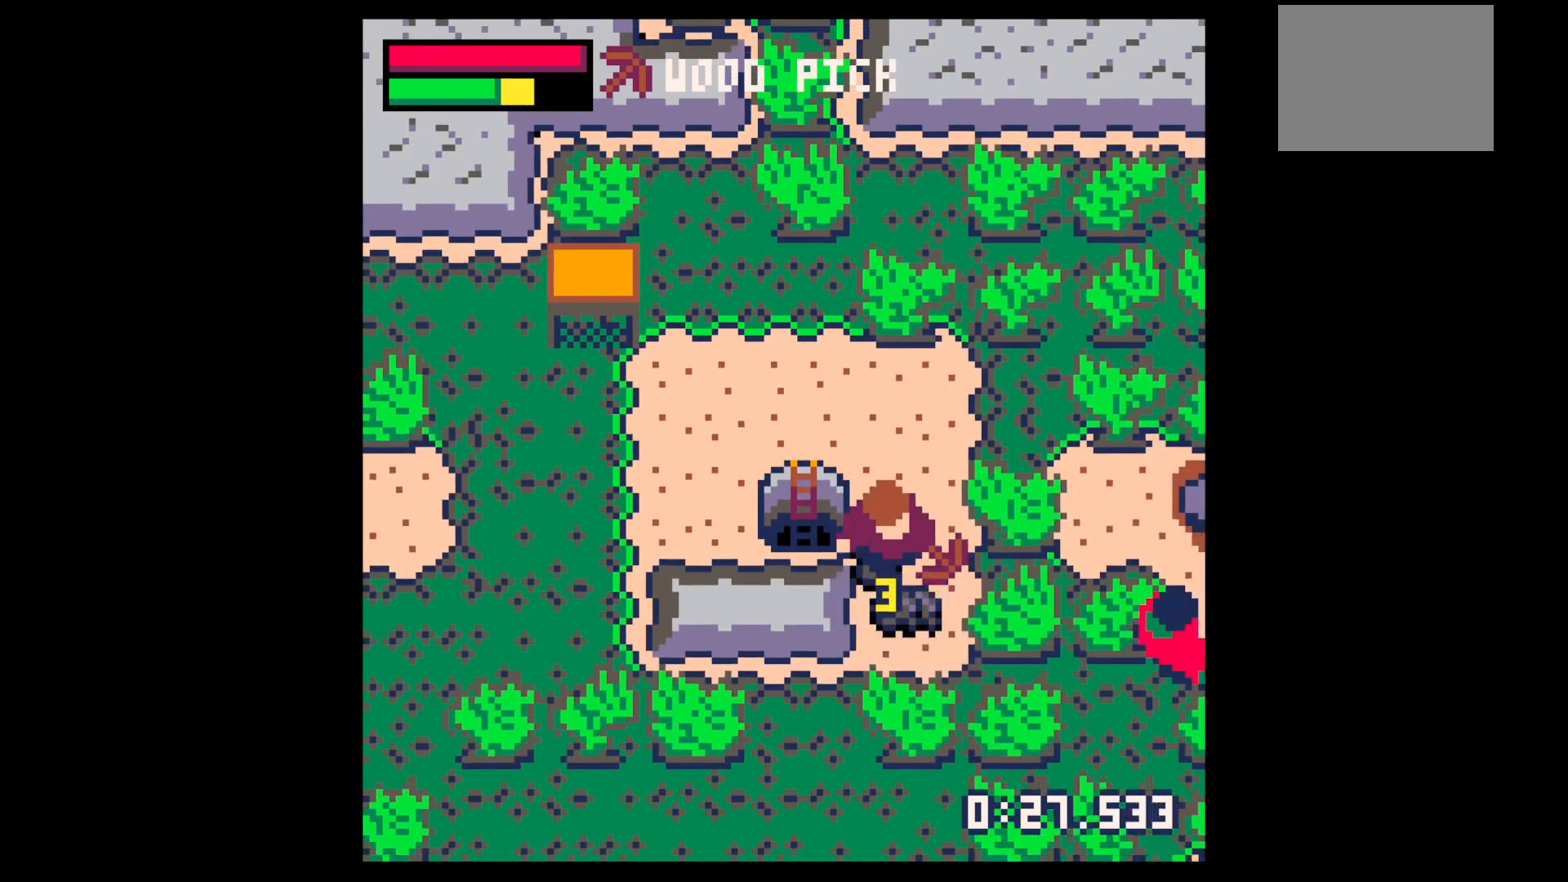
{"keys": ["up"], "events": [[117, "x", "up"], [317, "down", "up"], [317, "right", "down"], [350, "right", "up"], [400, "up", "down"]]}
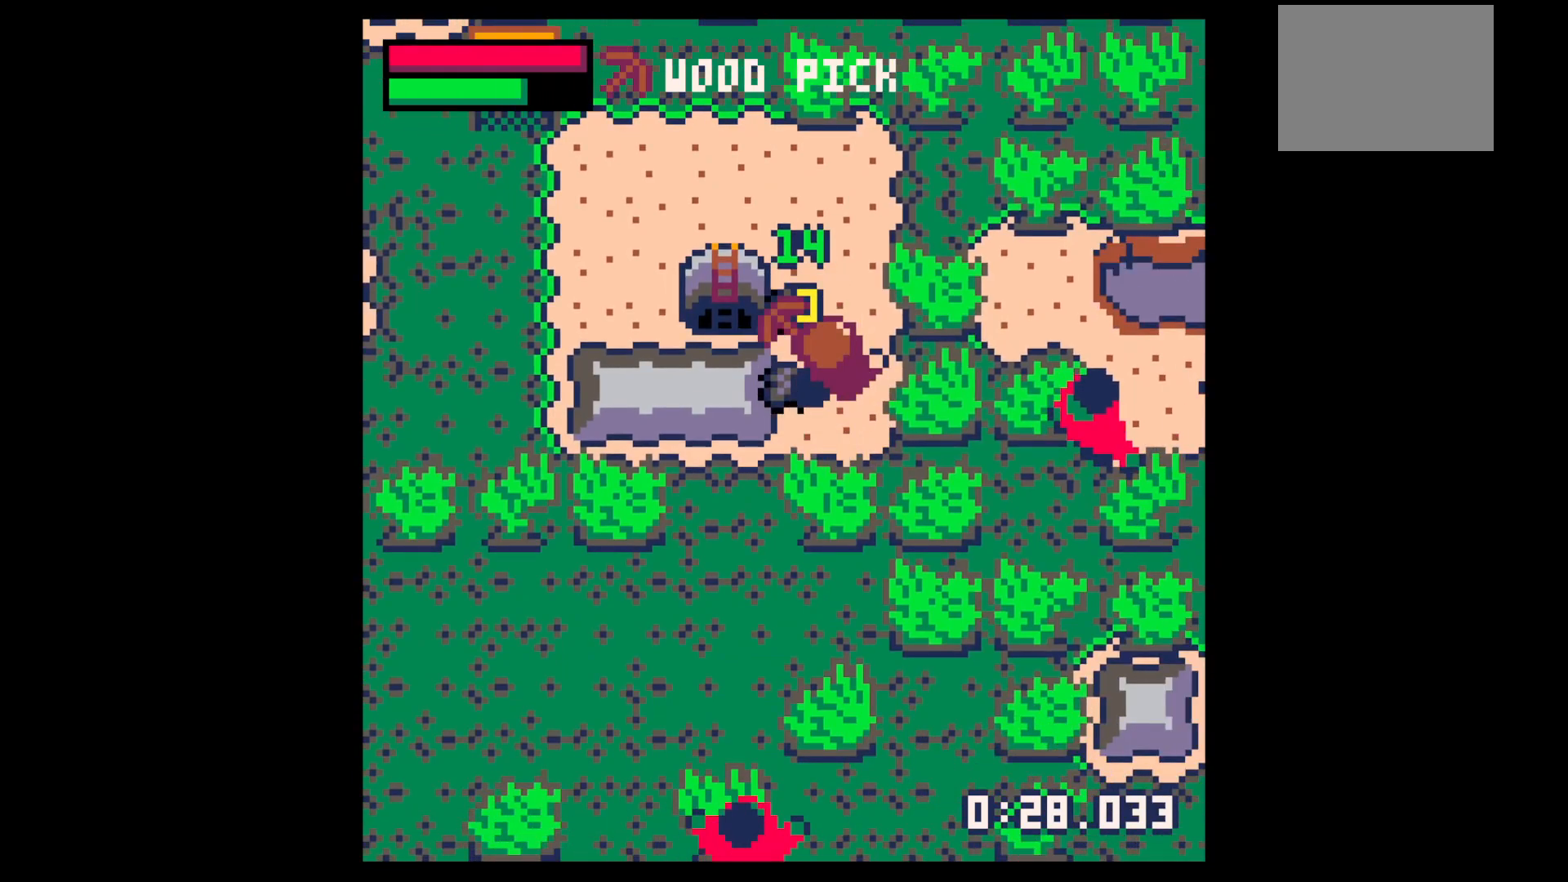
{"keys": [], "events": [[267, "left", "down"], [367, "left", "up"], [367, "up", "up"]]}
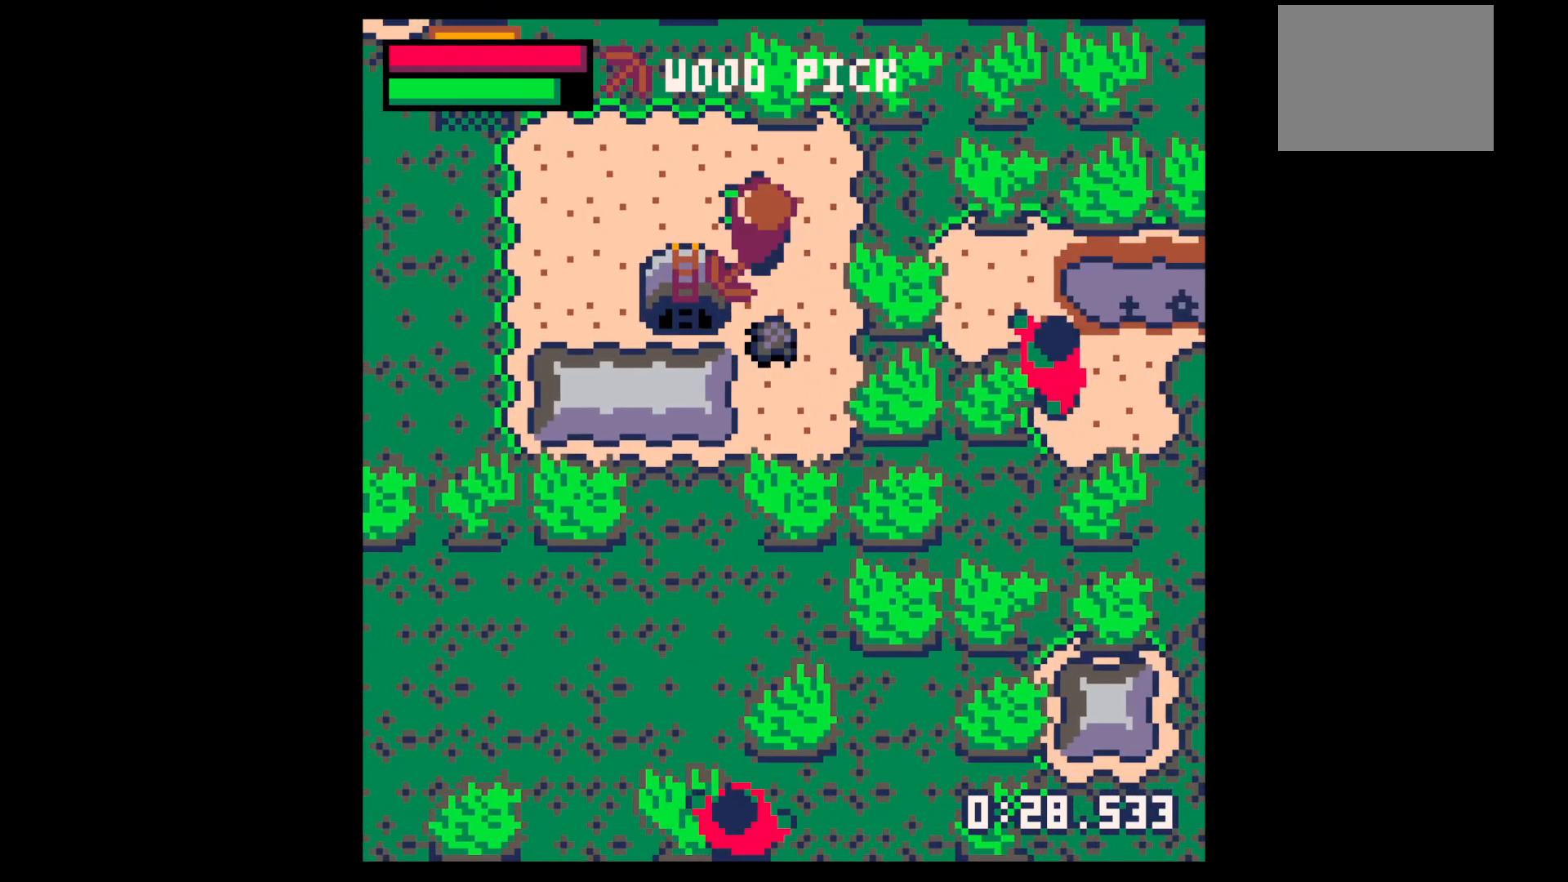
{"keys": ["x"], "events": [[17, "down", "down"], [284, "down", "up"], [284, "left", "down"], [434, "left", "up"], [484, "x", "down"]]}
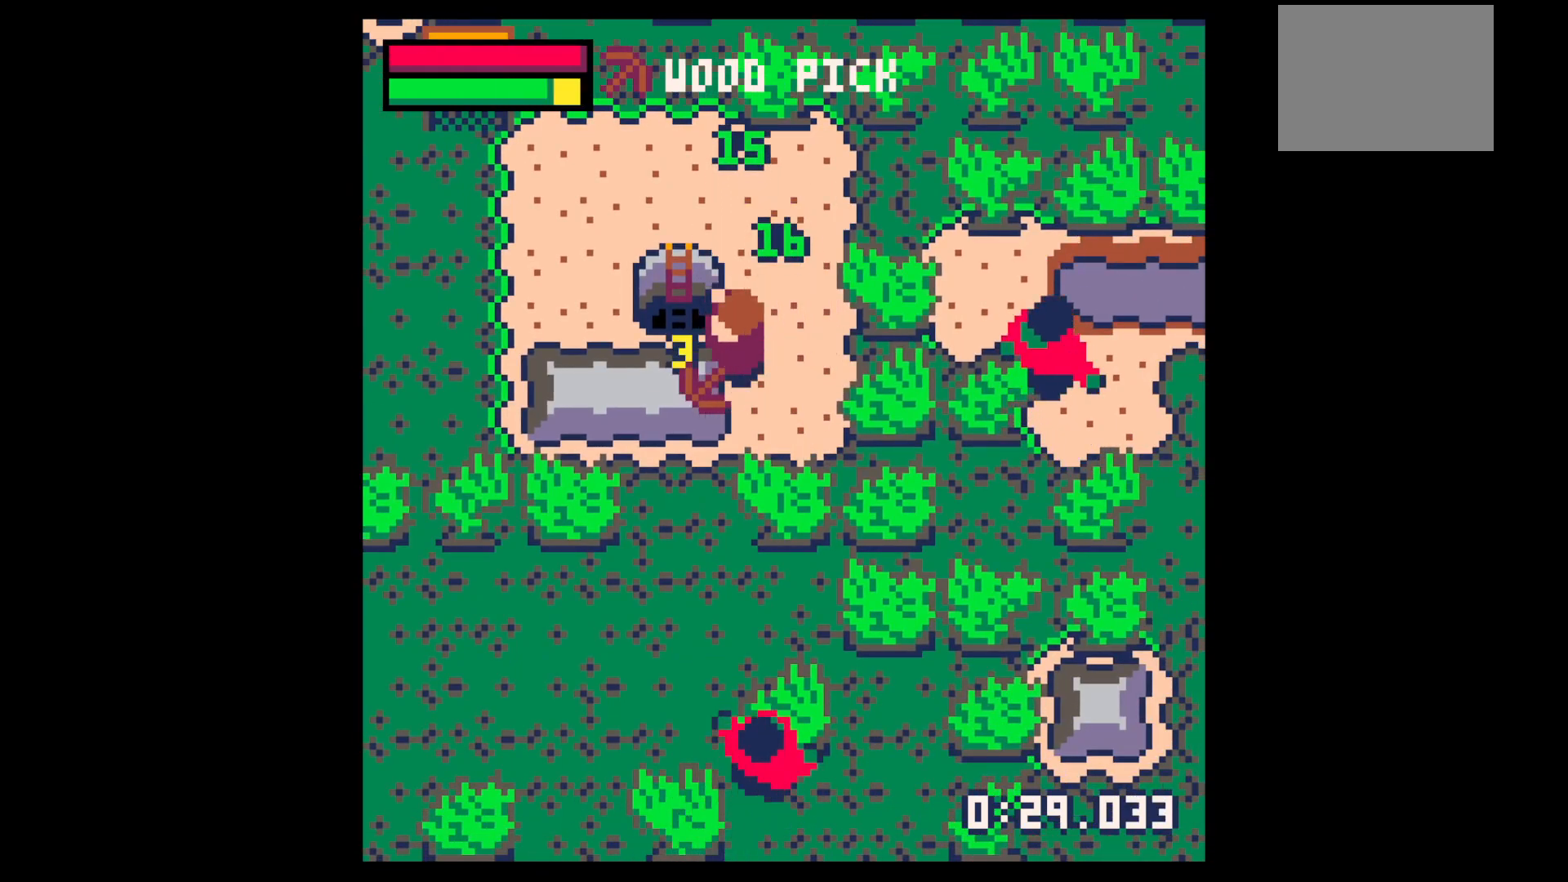
{"keys": ["x"], "events": []}
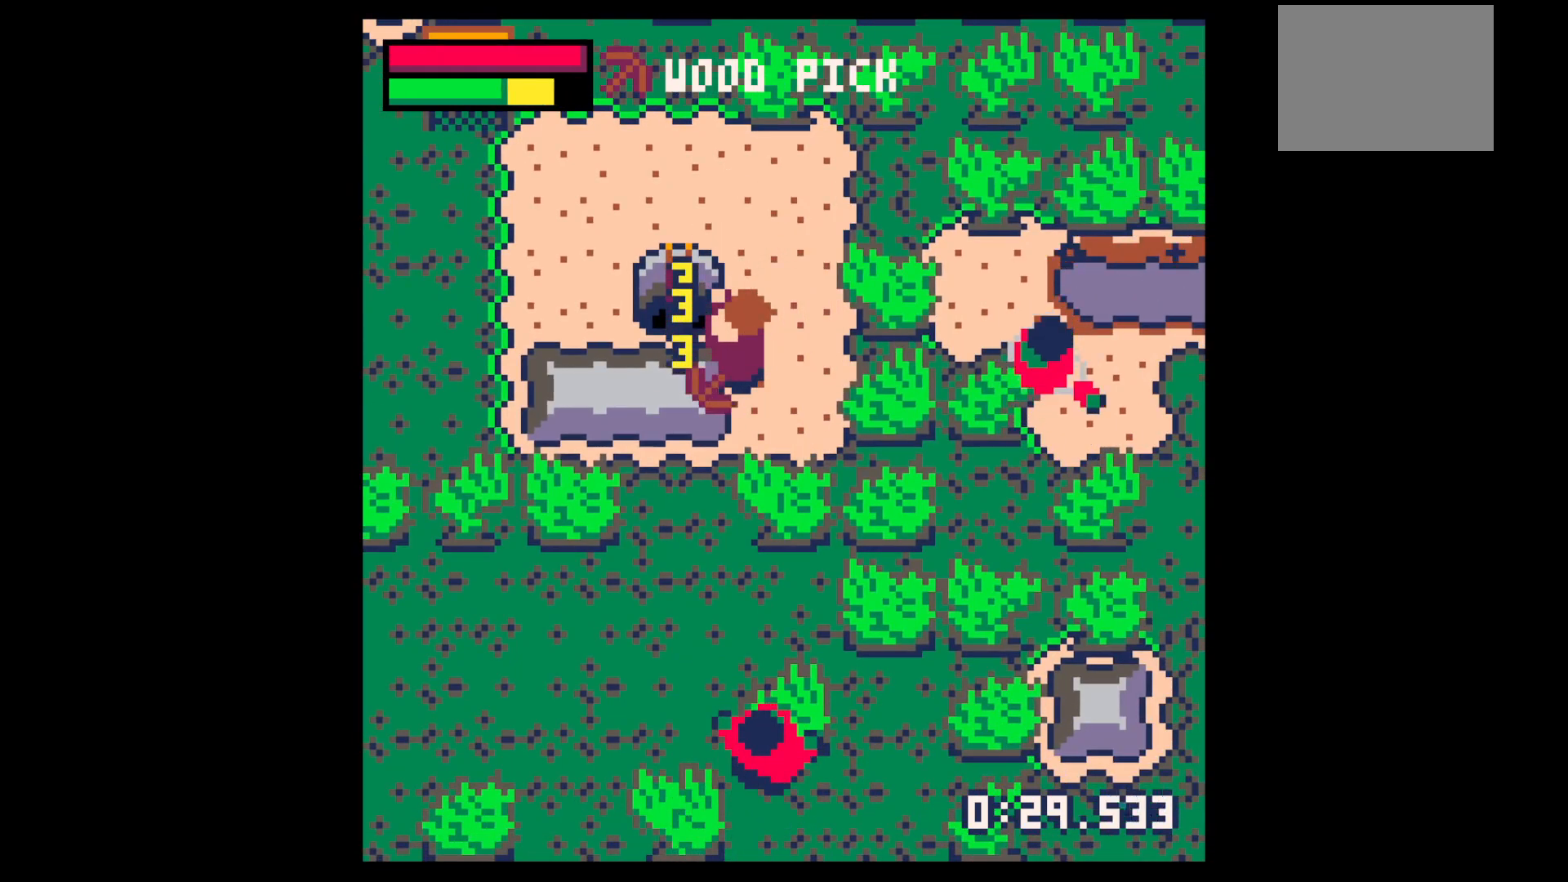
{"keys": ["x"], "events": []}
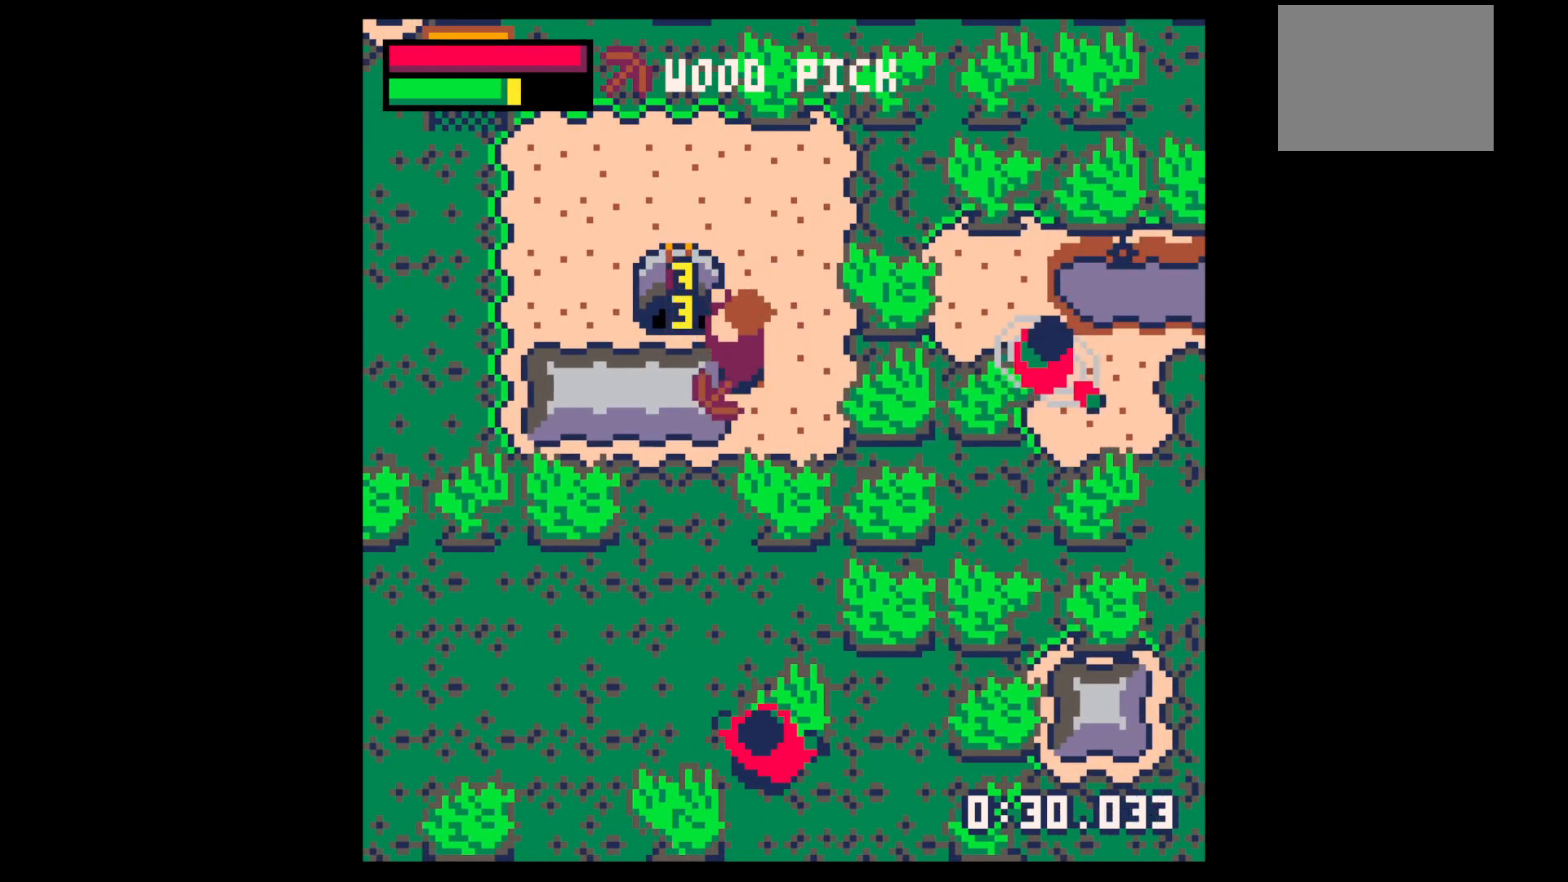
{"keys": ["down"], "events": [[100, "left", "down"], [100, "x", "up"], [284, "down", "down"], [484, "left", "up"]]}
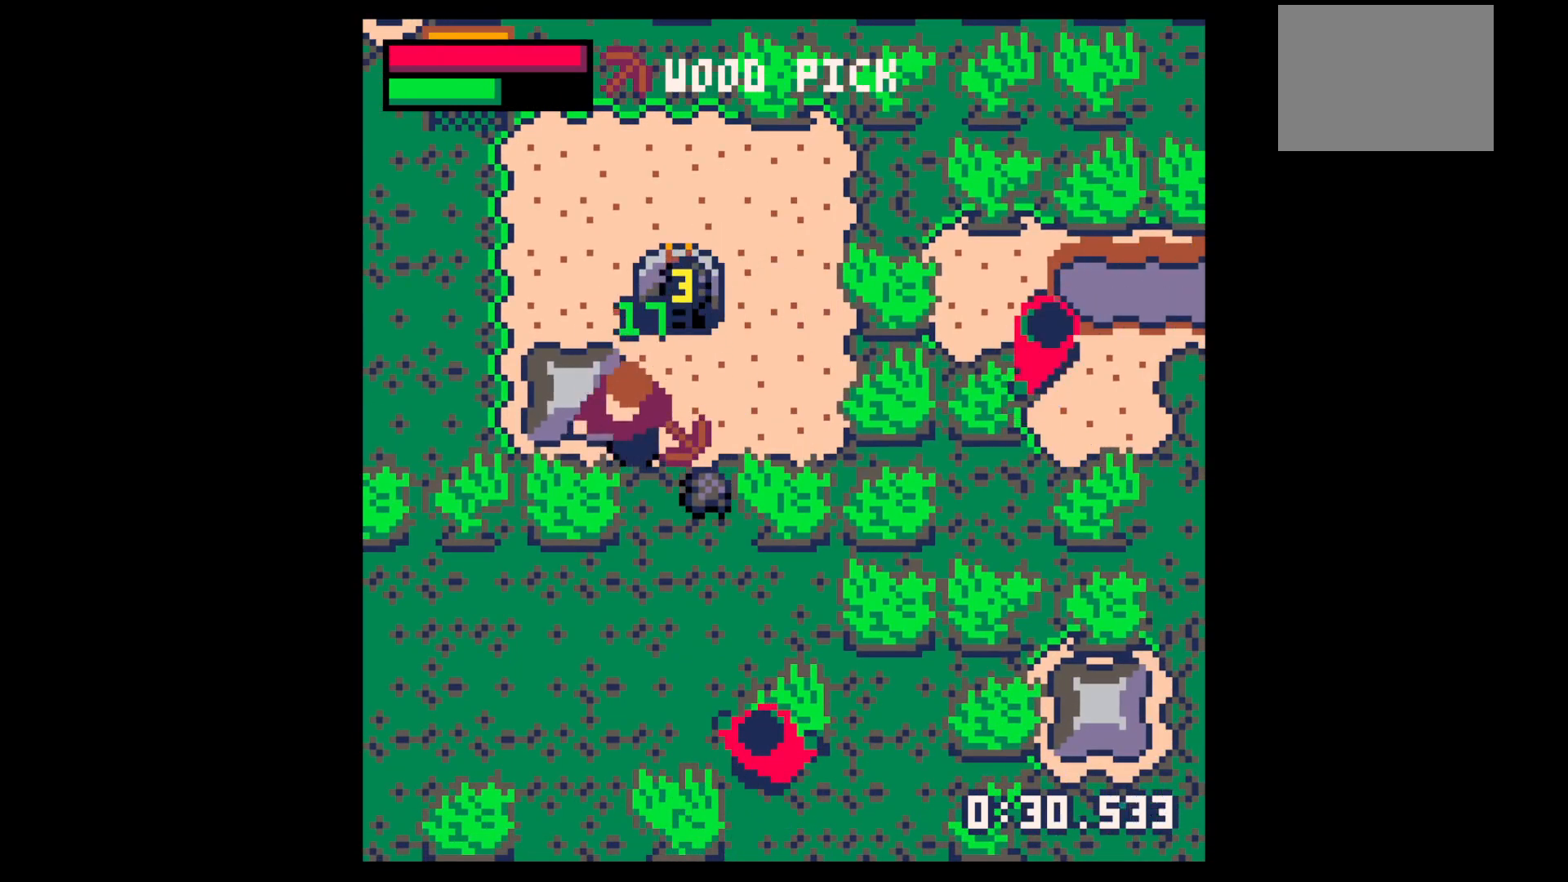
{"keys": ["up"], "events": [[167, "right", "down"], [317, "down", "up"], [400, "right", "up"], [400, "up", "down"]]}
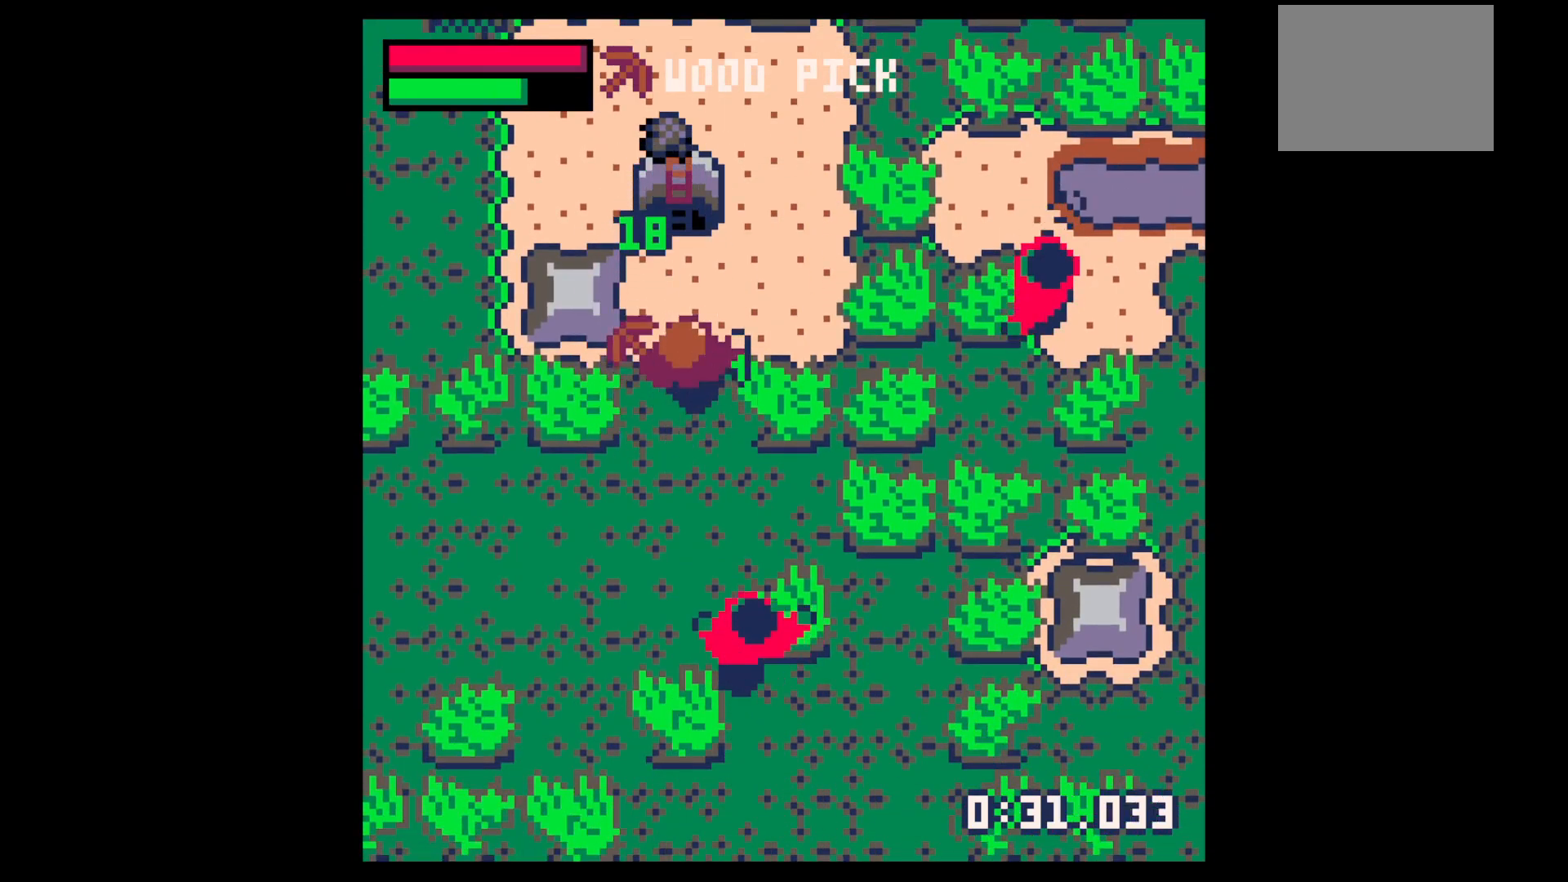
{"keys": ["up"], "events": [[134, "right", "down"], [417, "right", "up"]]}
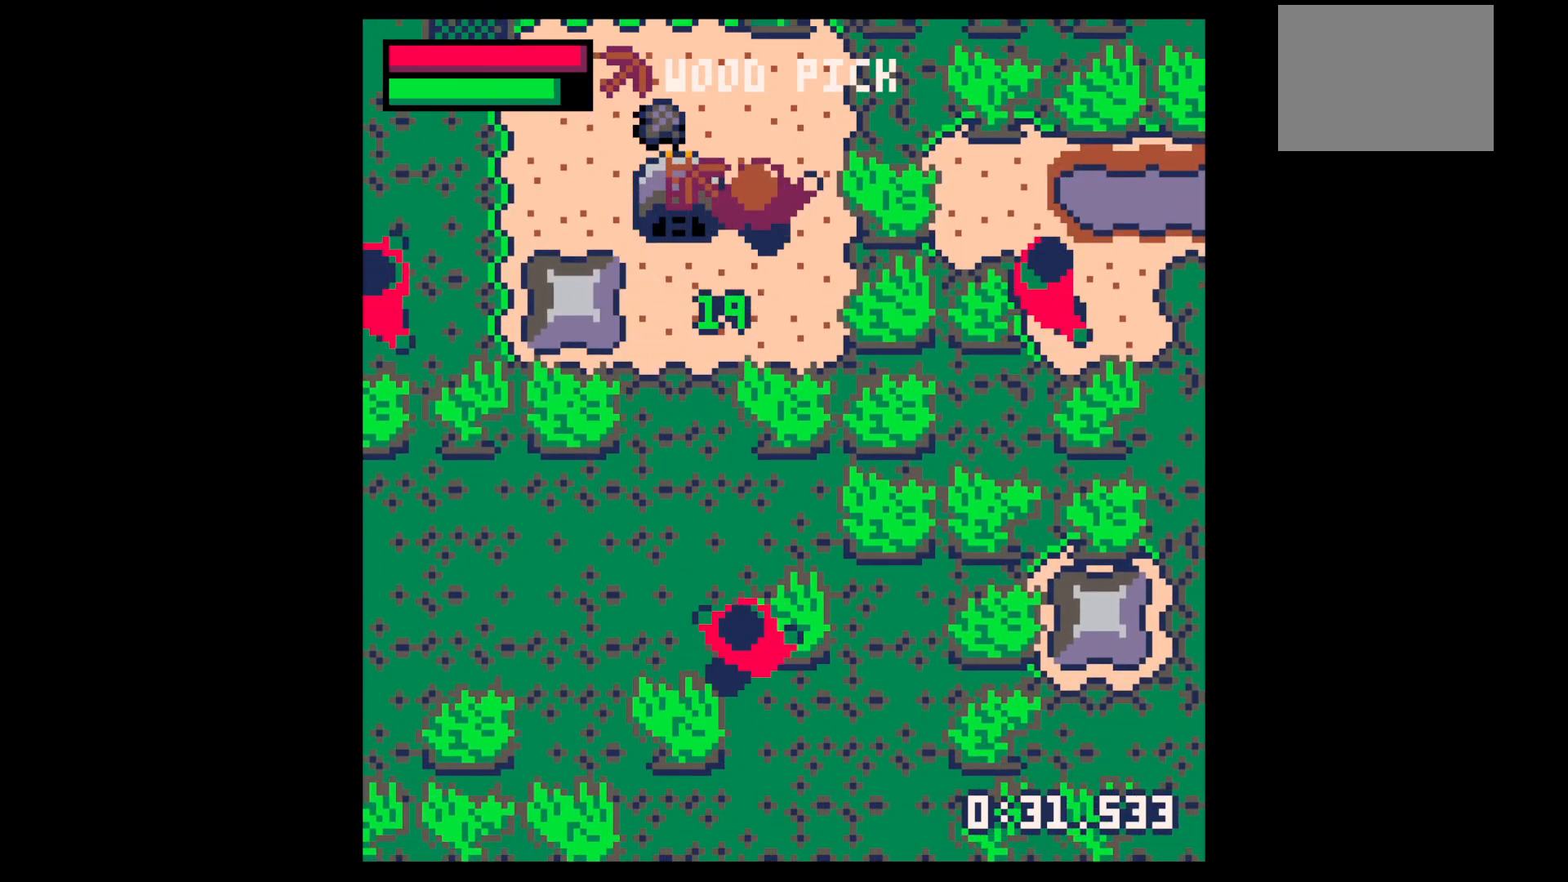
{"keys": ["left"], "events": [[300, "left", "down"], [334, "up", "up"]]}
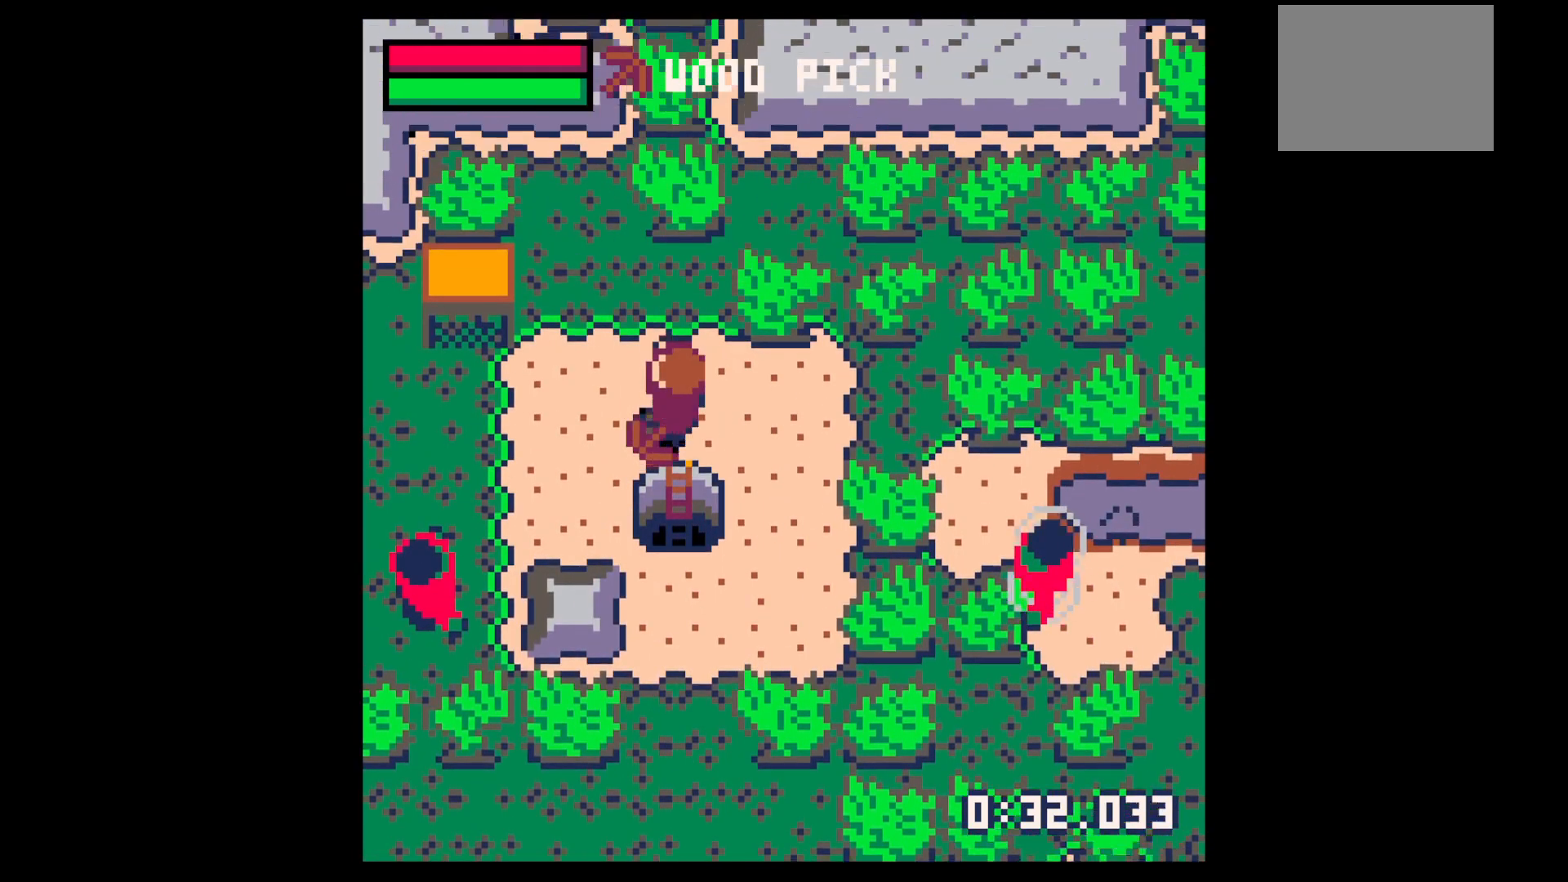
{"keys": ["left"], "events": [[34, "up", "down"], [450, "up", "up"]]}
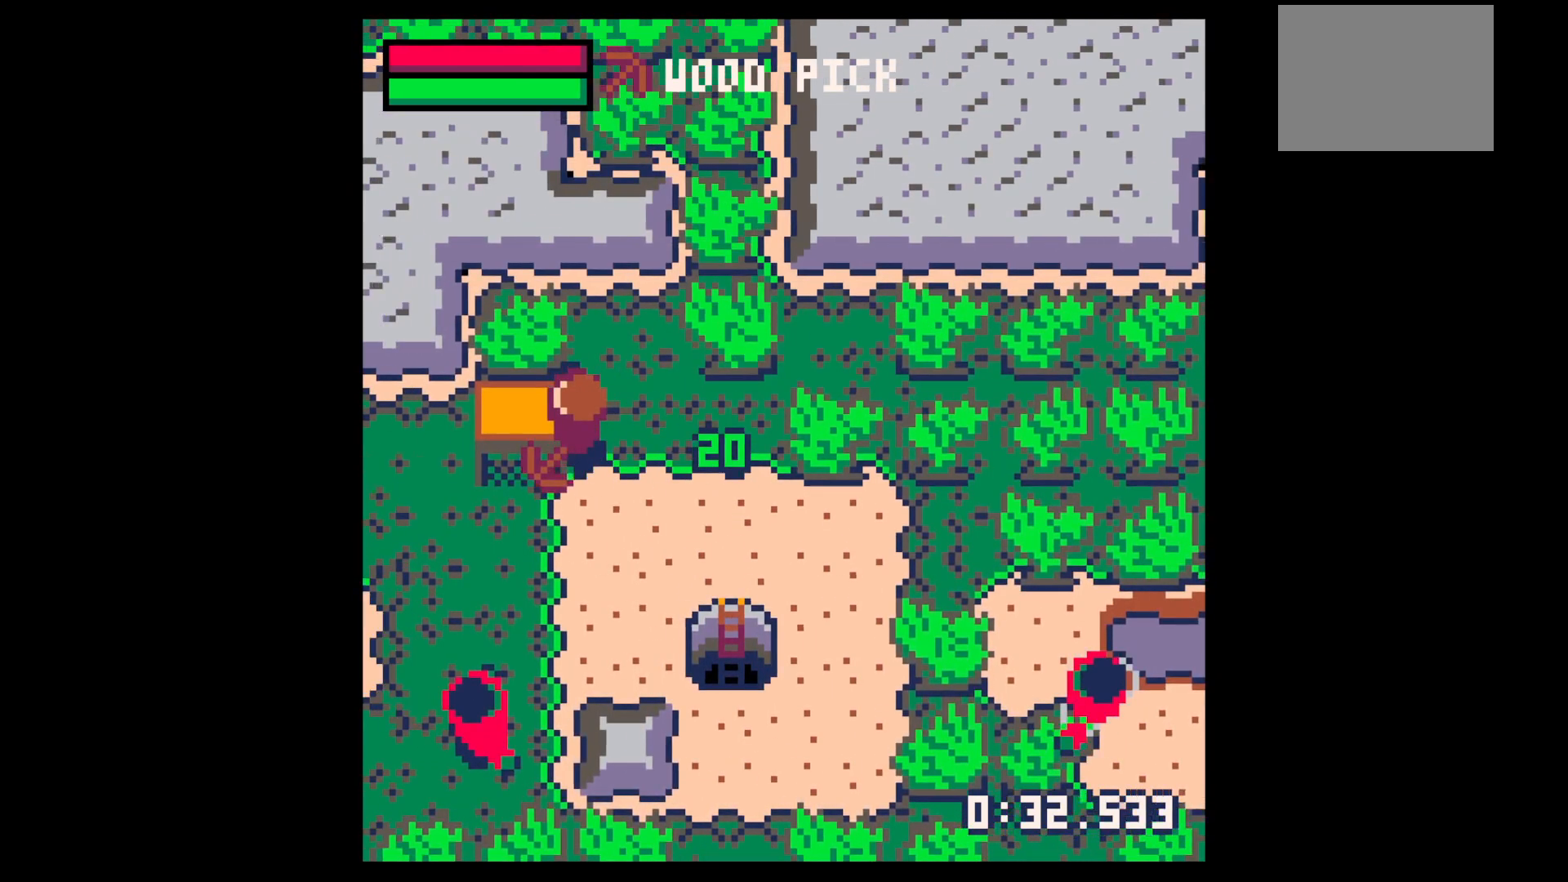
{"keys": [], "events": [[84, "x", "down"], [134, "left", "up"], [134, "up", "down"], [134, "x", "up"], [184, "up", "up"], [284, "up", "down"], [317, "up", "up"], [417, "up", "down"], [467, "up", "up"]]}
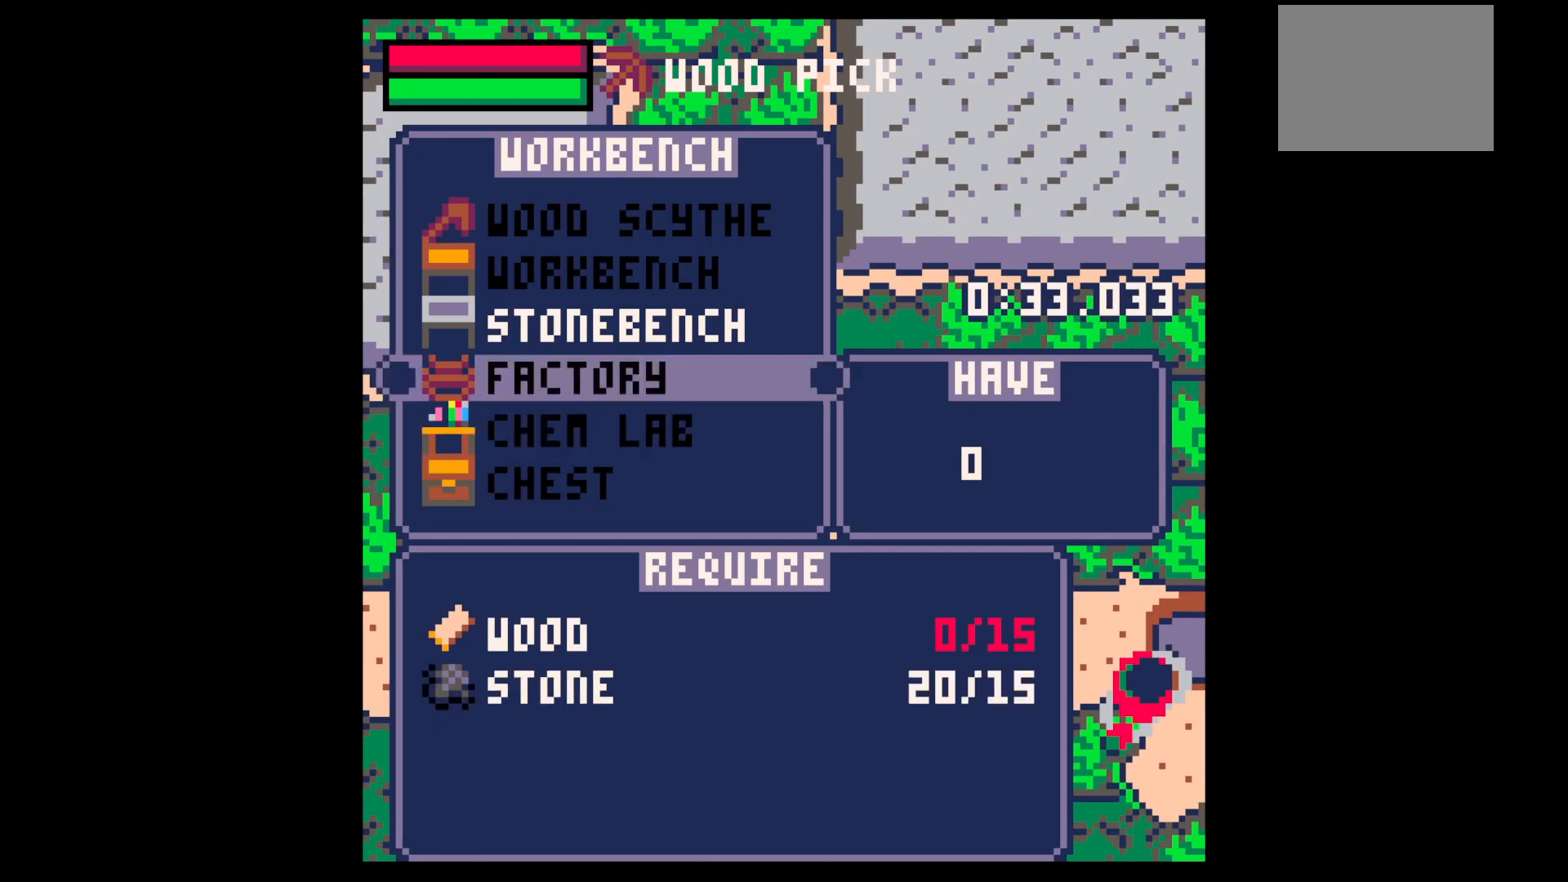
{"keys": ["up", "z"], "events": [[50, "up", "down"], [150, "up", "up"], [200, "x", "down"], [284, "z", "down"], [350, "x", "up"], [350, "z", "up"], [484, "up", "down"], [484, "z", "down"]]}
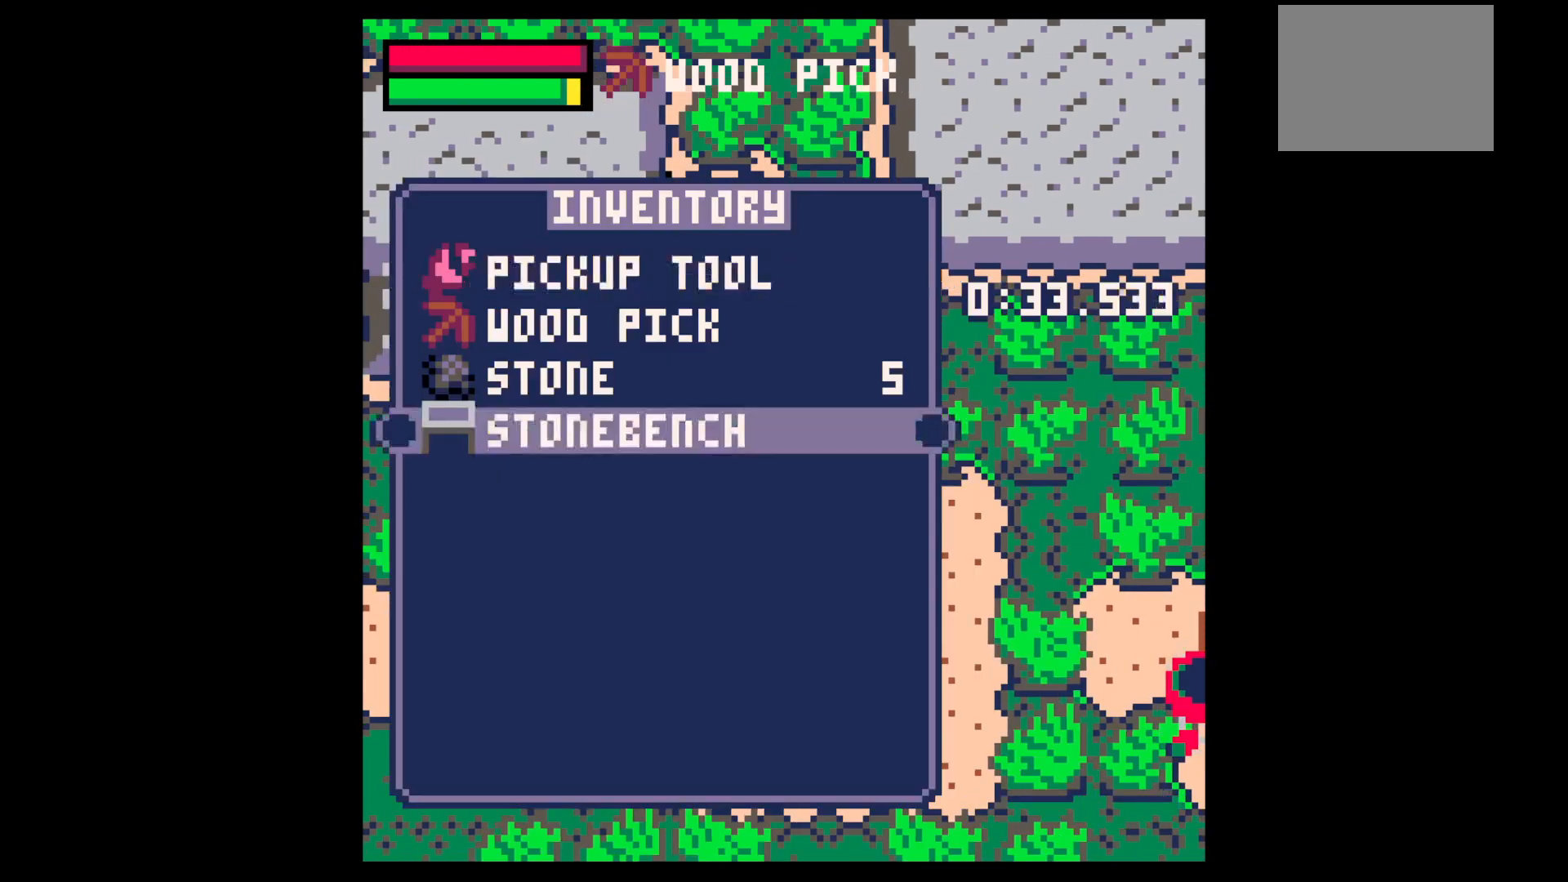
{"keys": ["down"], "events": [[67, "x", "down"], [67, "z", "up"], [117, "right", "down"], [117, "x", "up"], [217, "up", "up"], [317, "x", "down"], [350, "right", "up"], [350, "x", "up"], [450, "x", "down"], [500, "down", "down"], [500, "x", "up"]]}
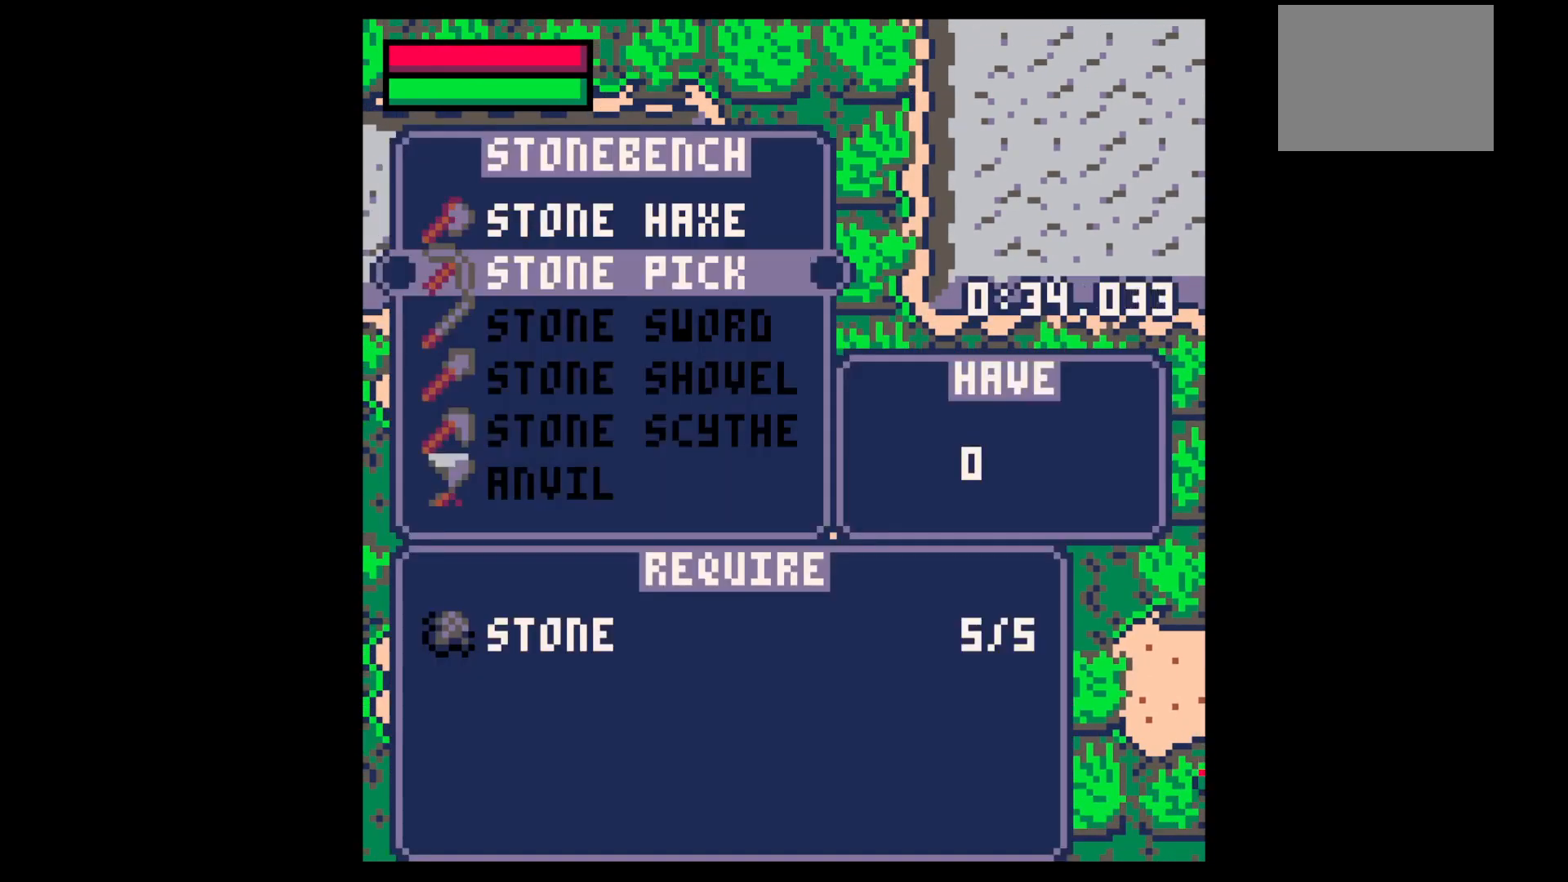
{"keys": ["z"], "events": [[84, "down", "up"], [134, "x", "down"], [317, "x", "up"], [317, "z", "down"], [367, "z", "up"], [467, "z", "down"]]}
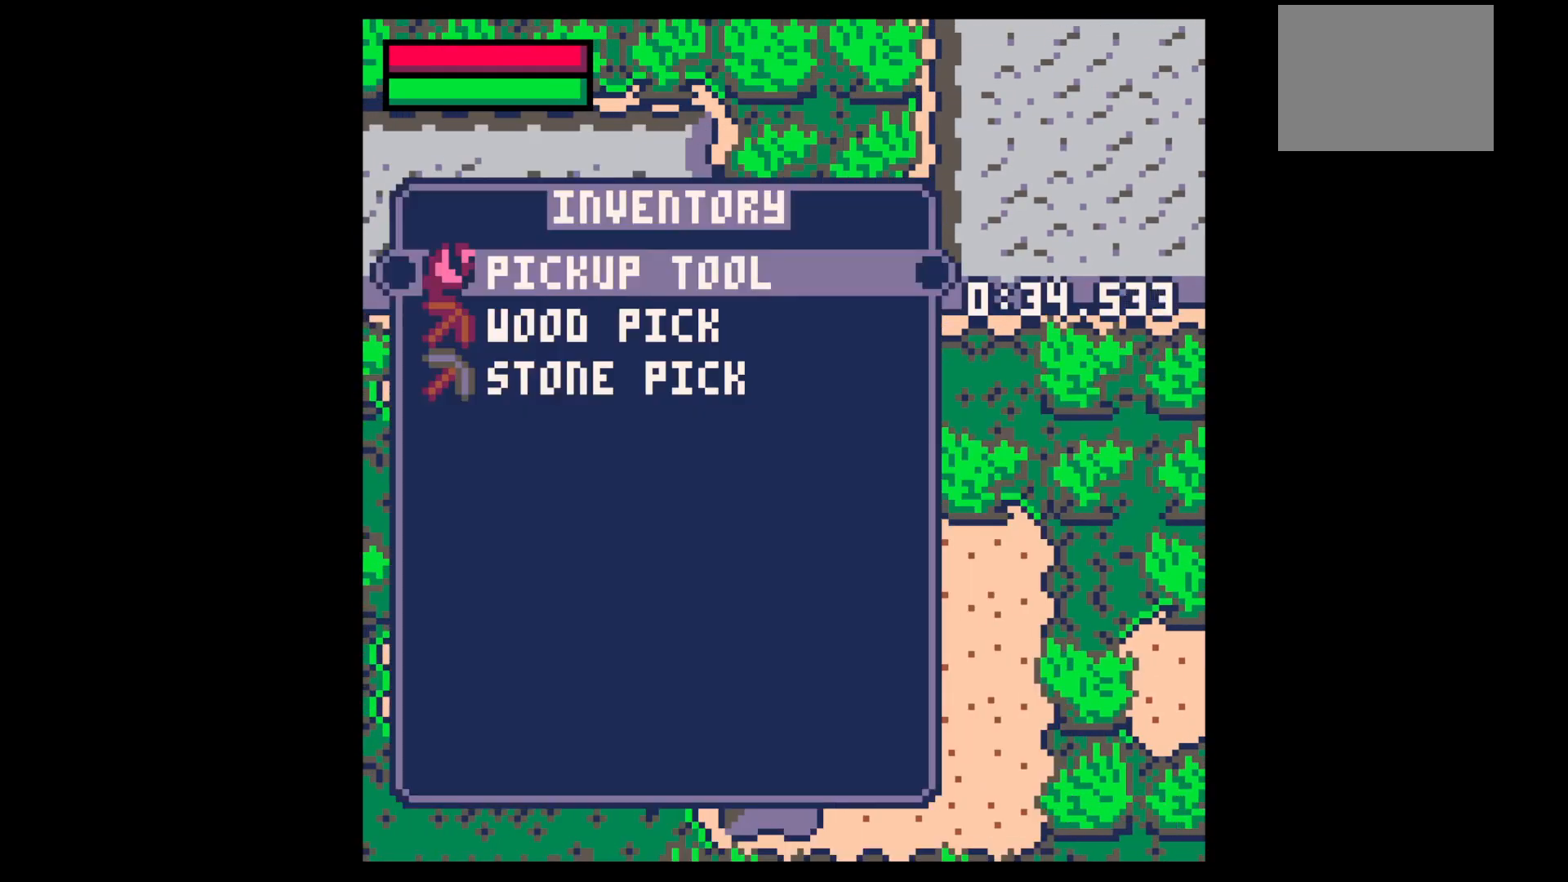
{"keys": ["up", "x"], "events": [[17, "up", "down"], [67, "x", "down"], [100, "x", "up"], [100, "z", "up"], [150, "left", "down"], [250, "left", "up"], [384, "x", "down"]]}
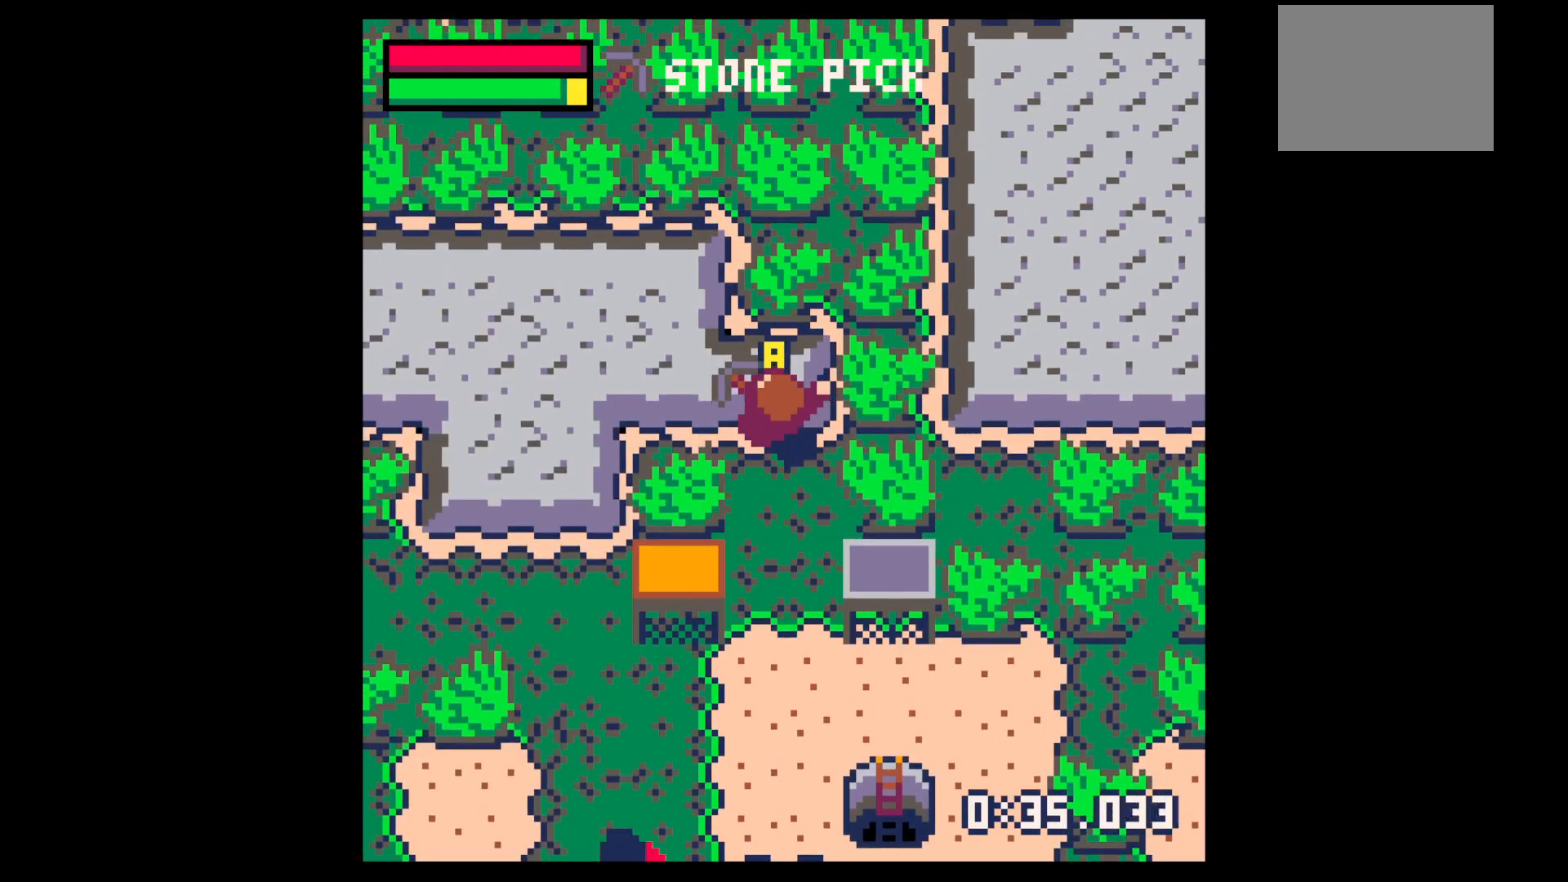
{"keys": ["up", "x"], "events": []}
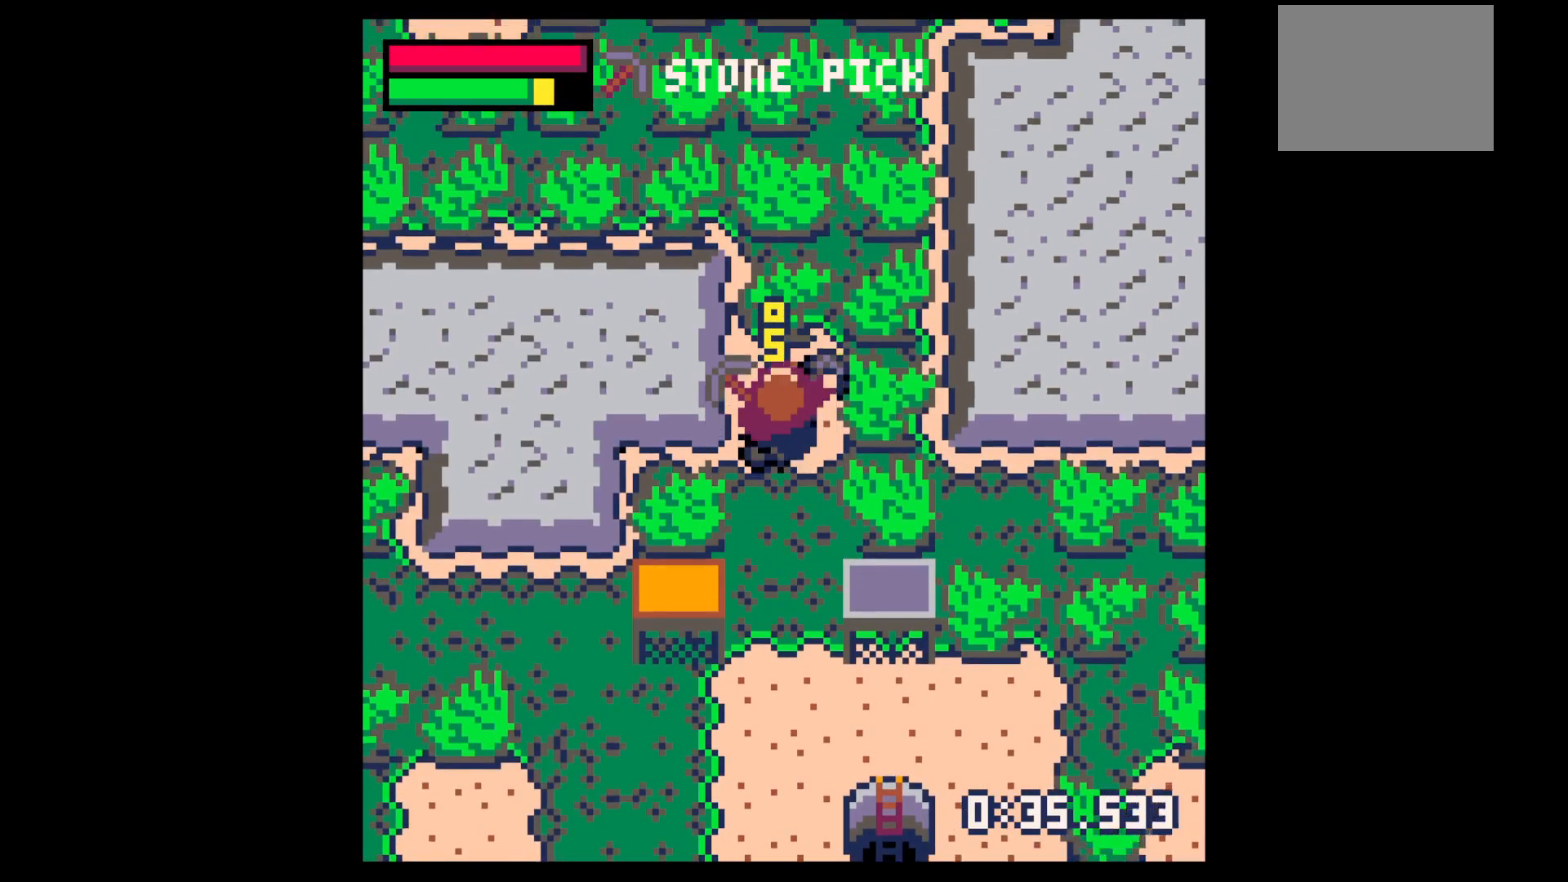
{"keys": ["left", "x"], "events": [[84, "left", "down"], [84, "up", "up"], [84, "x", "up"], [184, "x", "down"]]}
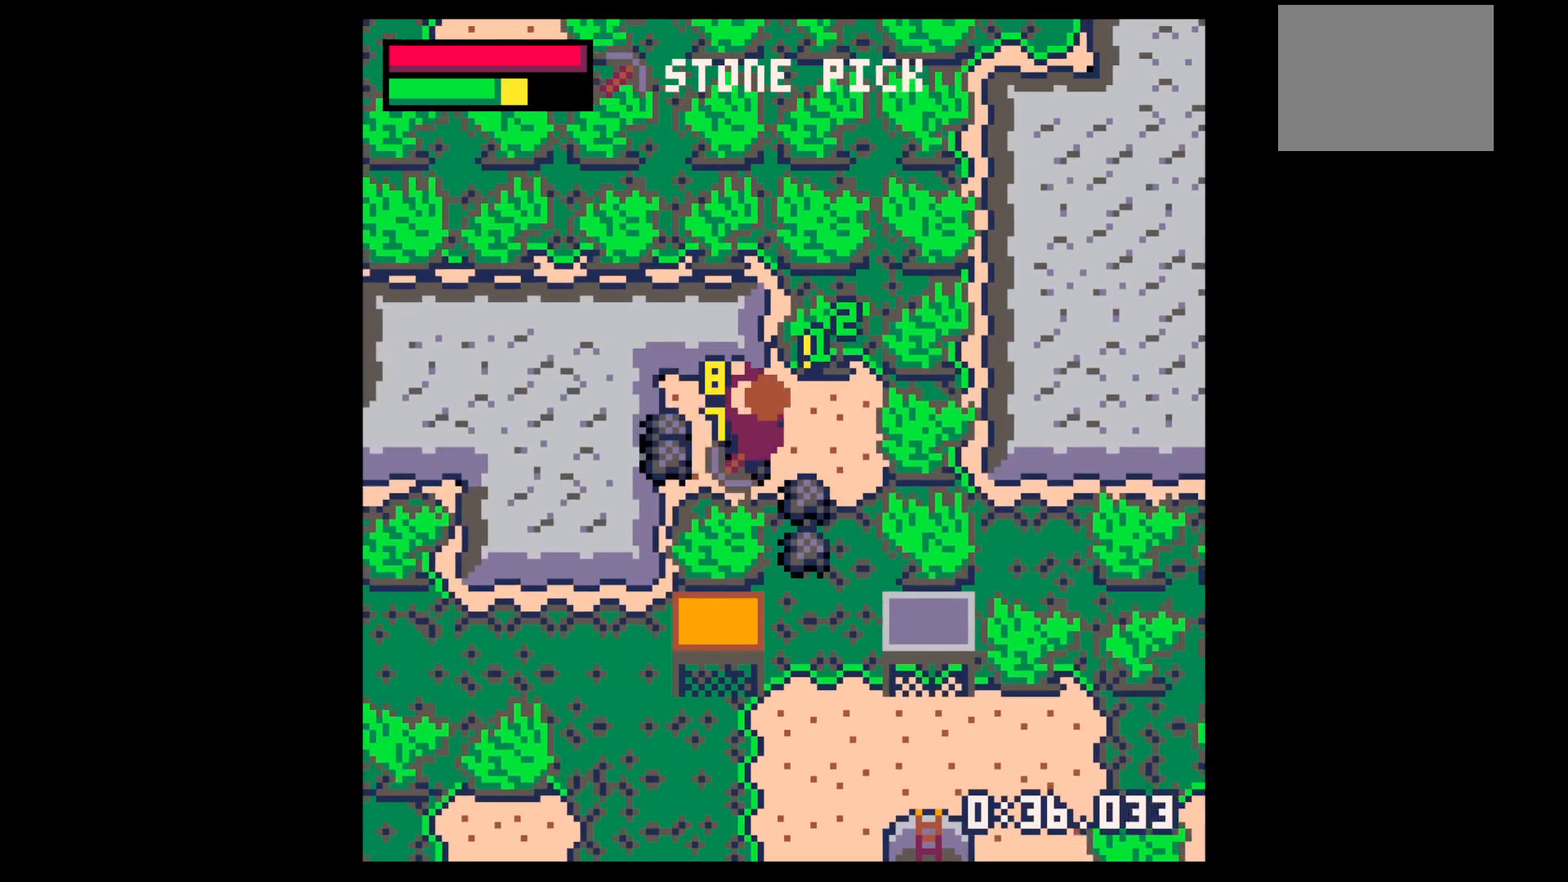
{"keys": ["down", "right"], "events": [[234, "left", "up"], [284, "down", "down"], [284, "right", "down"], [284, "x", "up"]]}
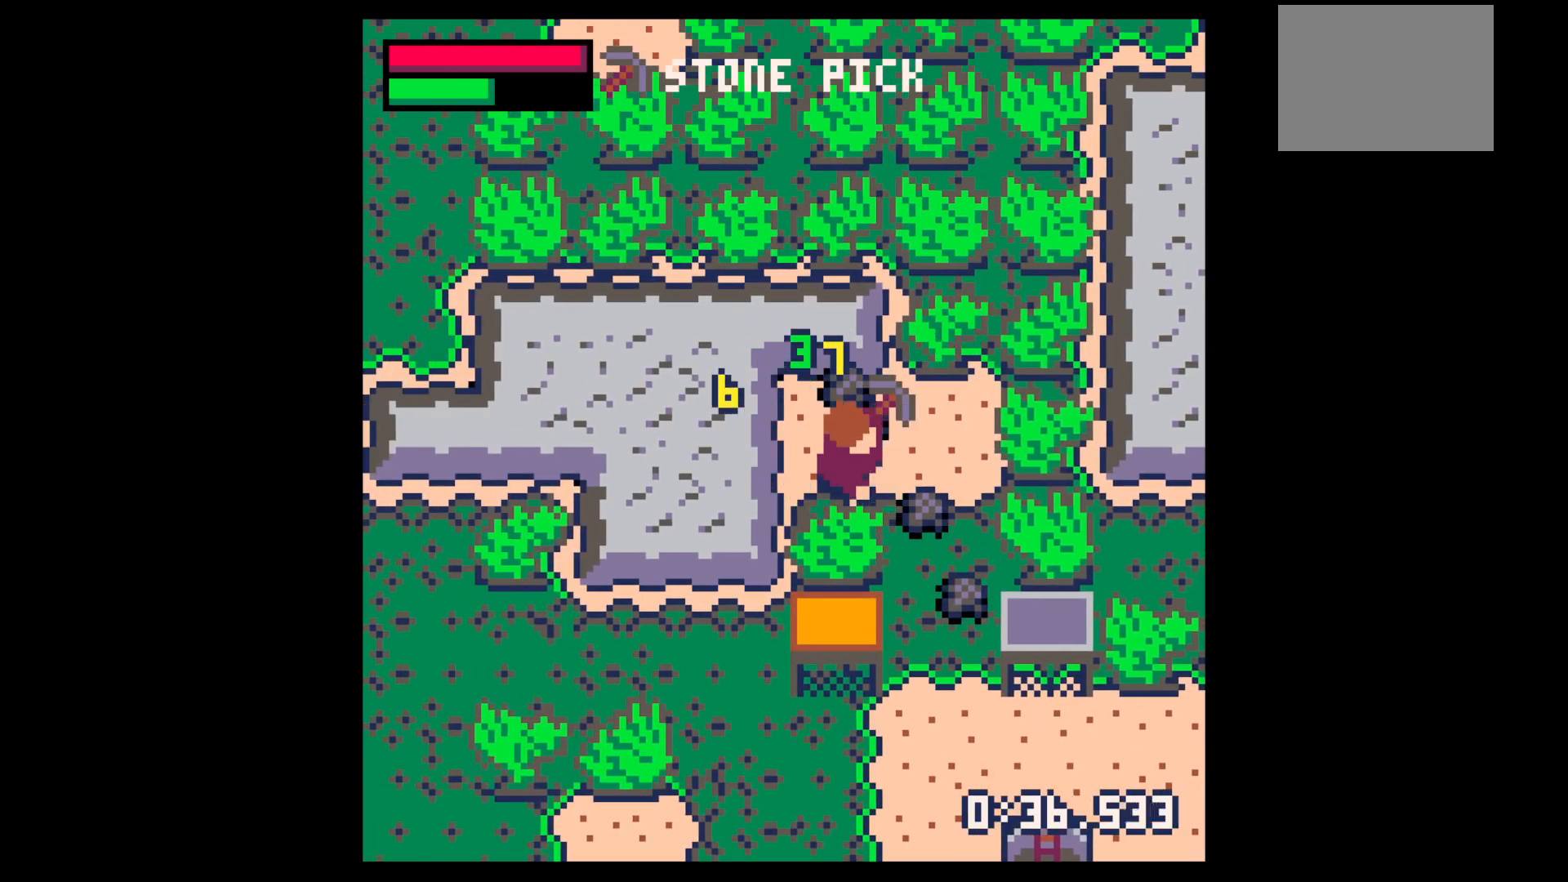
{"keys": ["down", "right"], "events": [[350, "right", "up"], [500, "right", "down"]]}
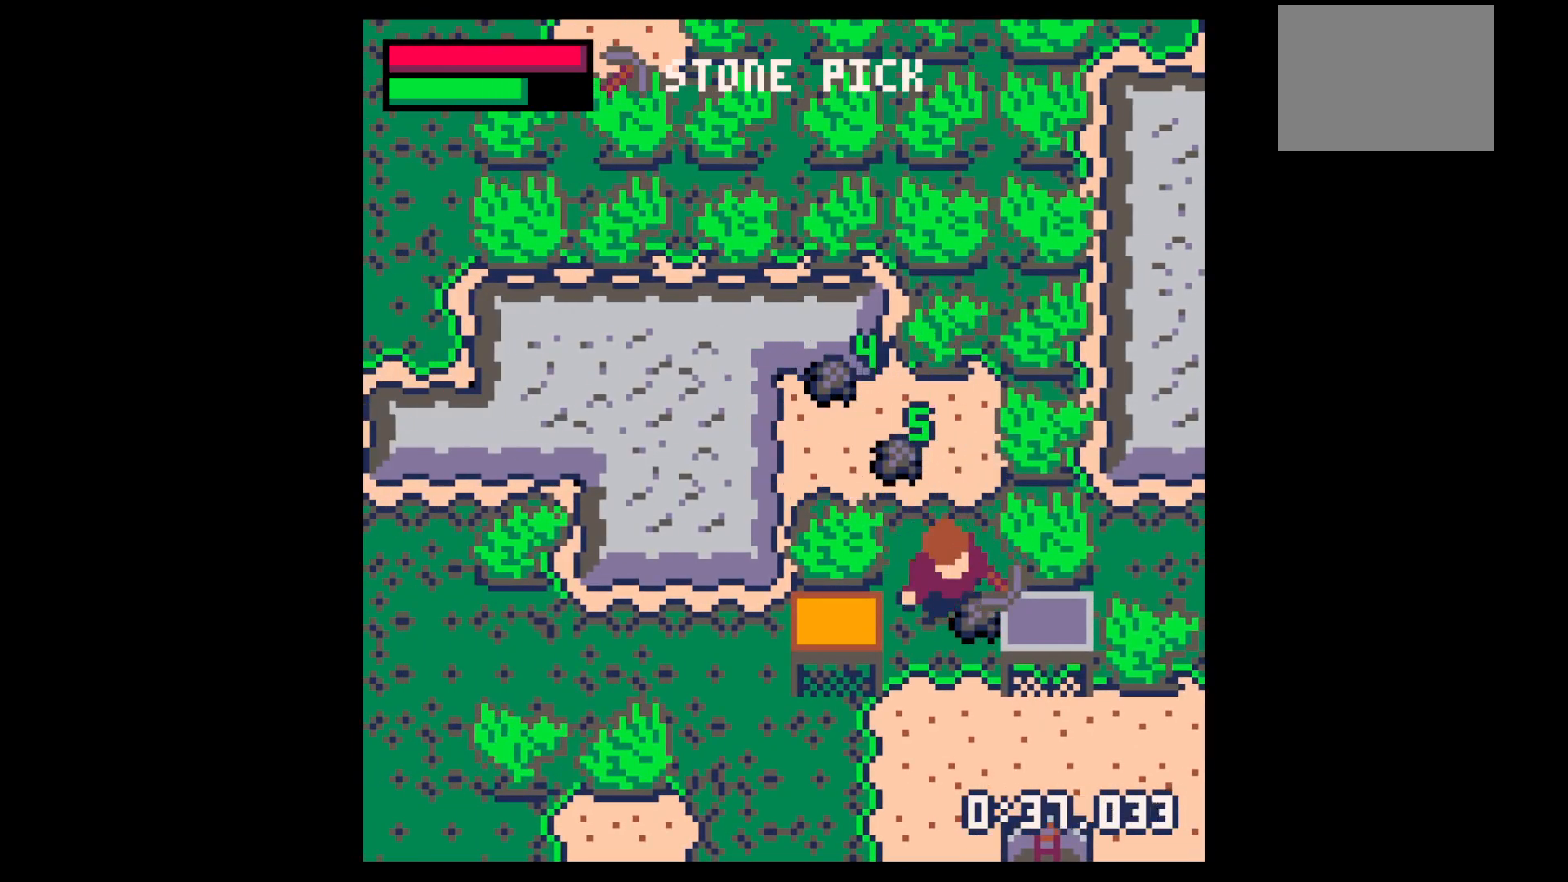
{"keys": ["left", "up"], "events": [[50, "down", "up"], [134, "left", "down"], [134, "right", "up"], [134, "up", "down"], [184, "left", "up"], [334, "left", "down"]]}
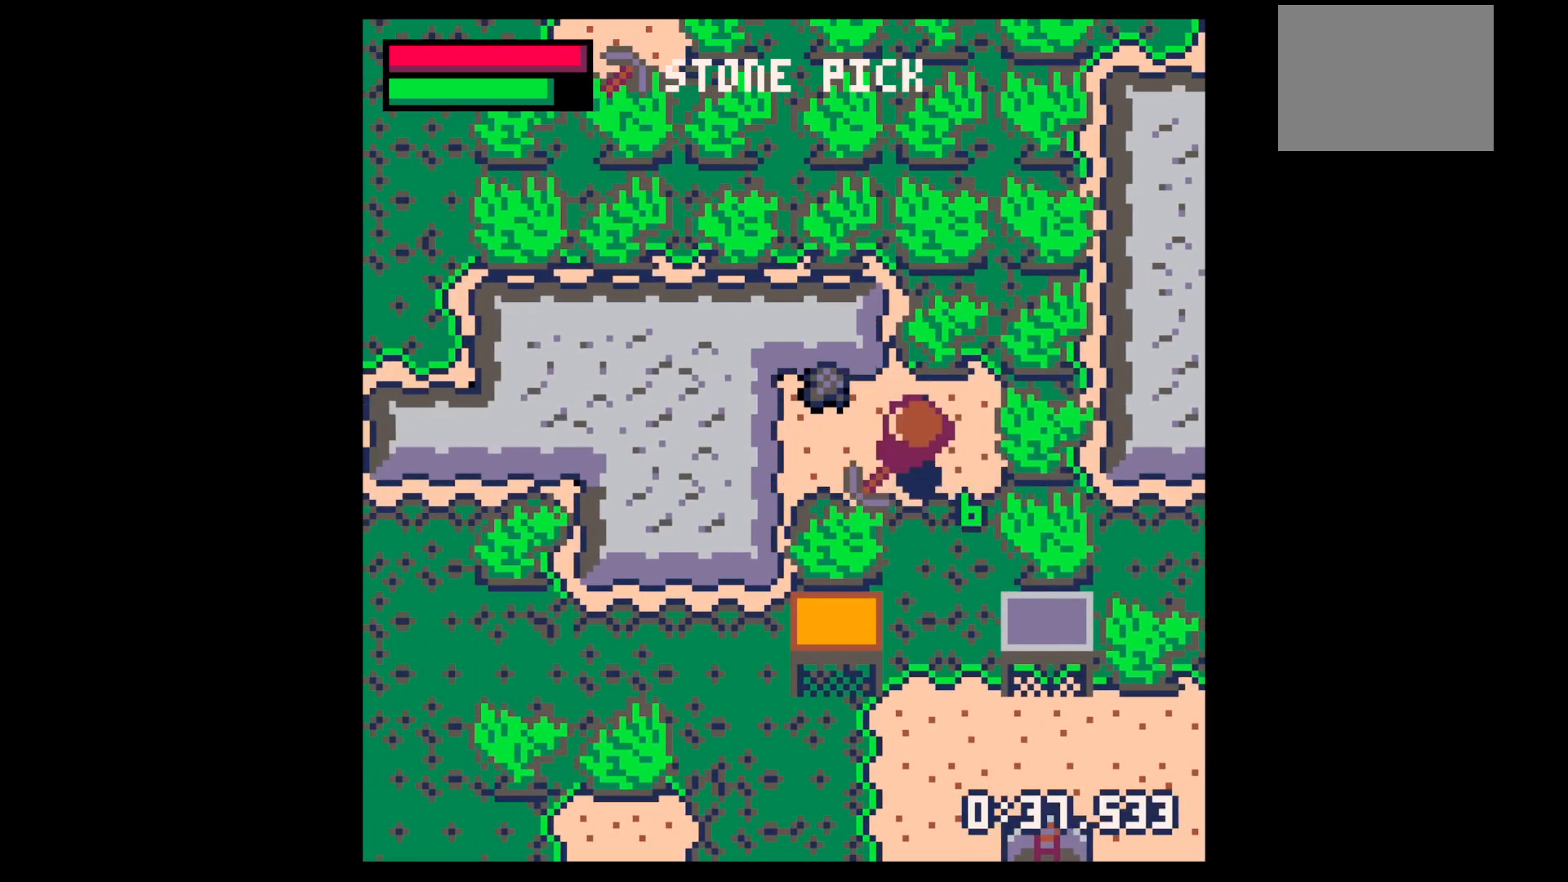
{"keys": ["left", "x"], "events": [[200, "up", "up"], [300, "down", "down"], [384, "down", "up"], [384, "x", "down"]]}
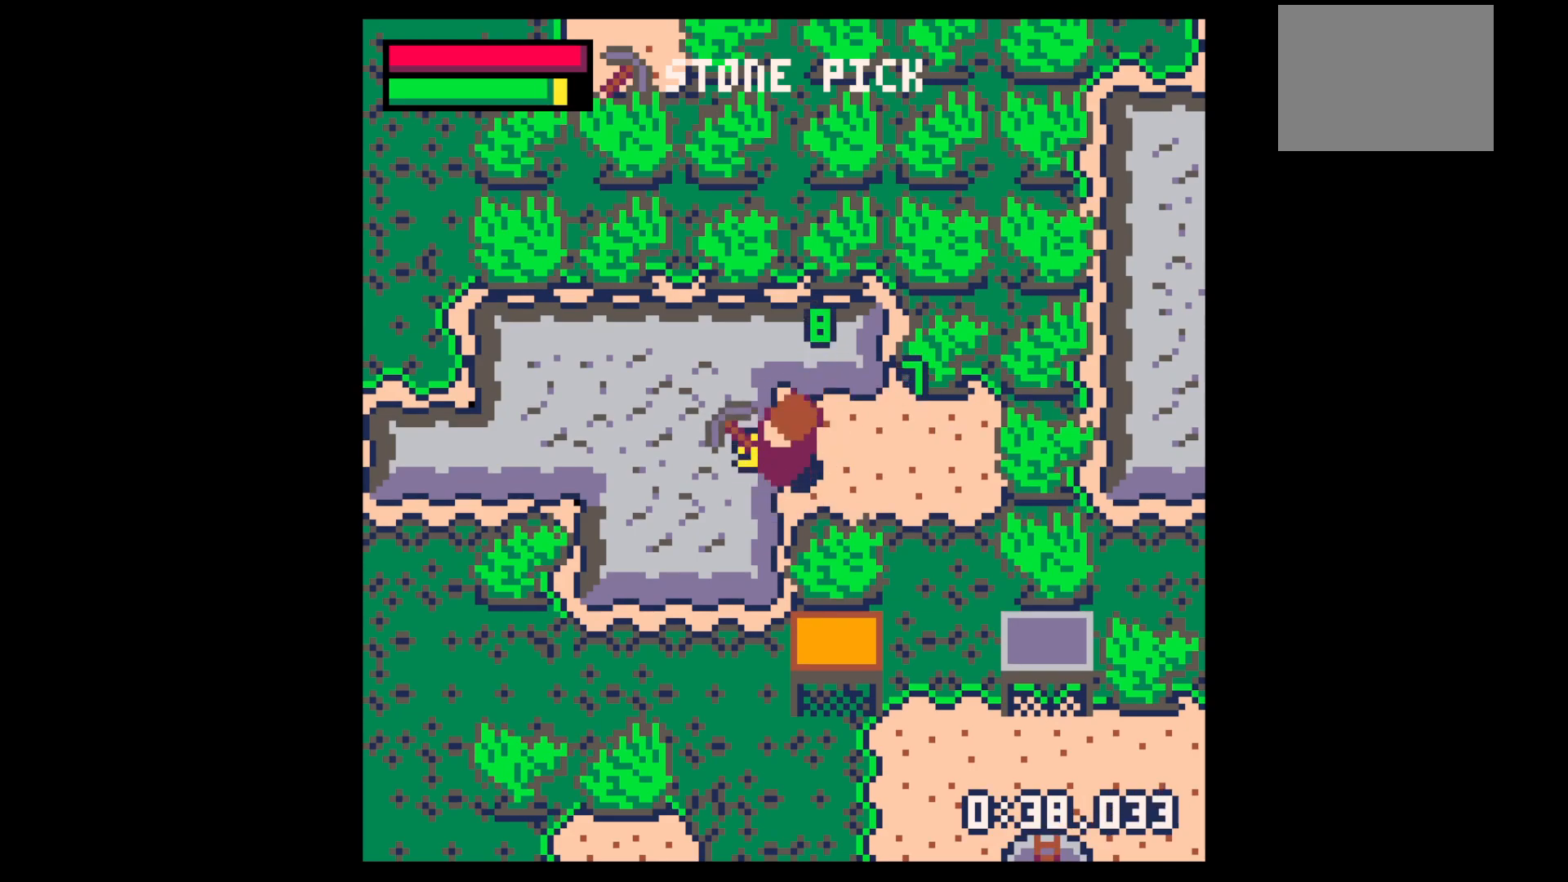
{"keys": ["left", "x"], "events": []}
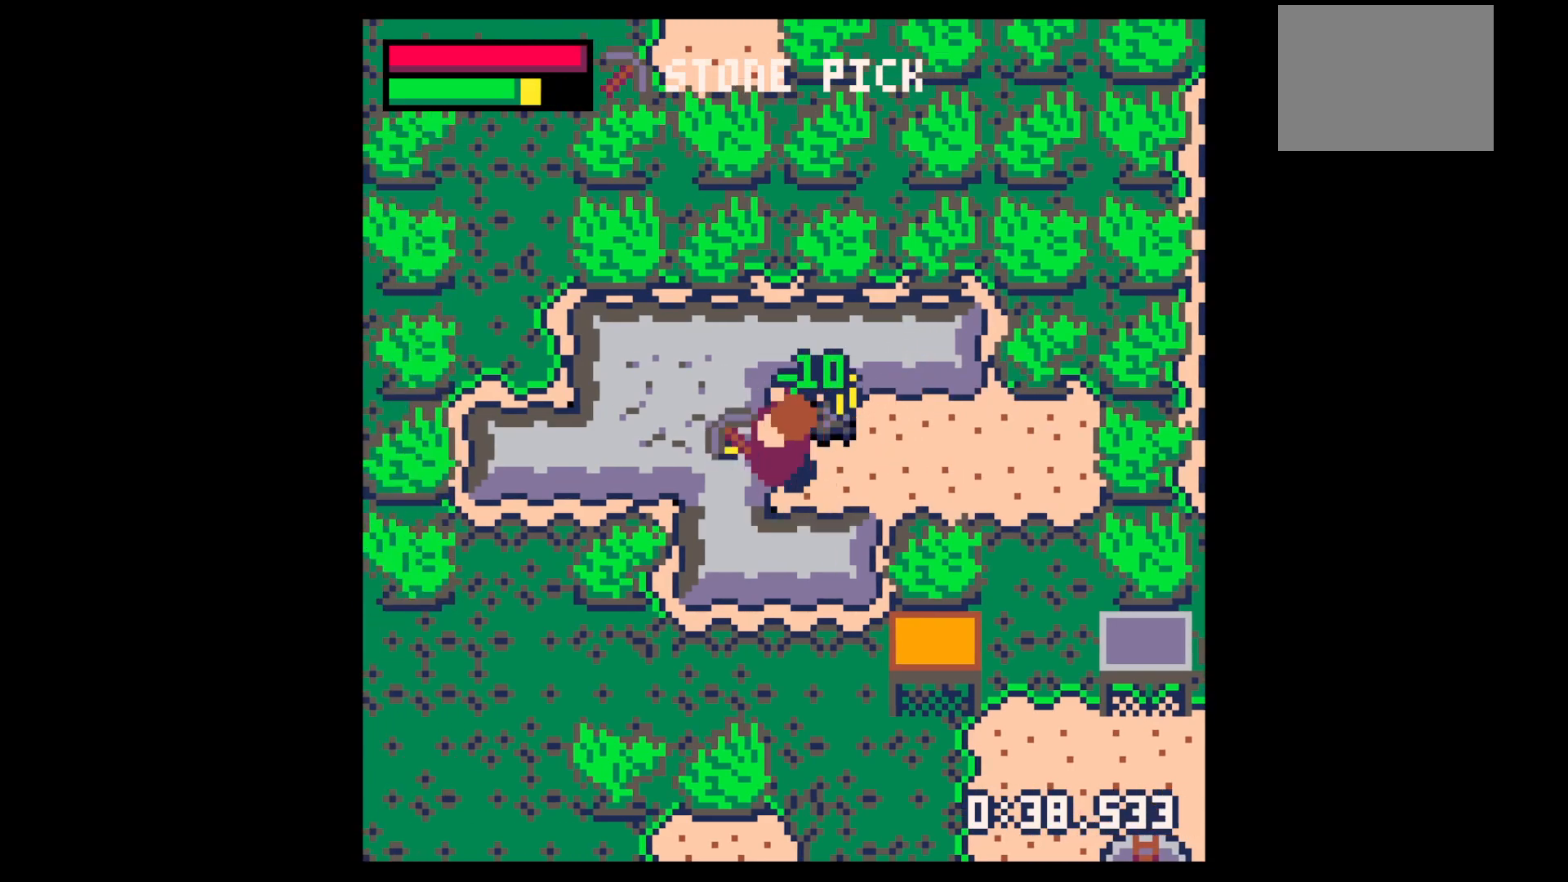
{"keys": ["left", "x"], "events": []}
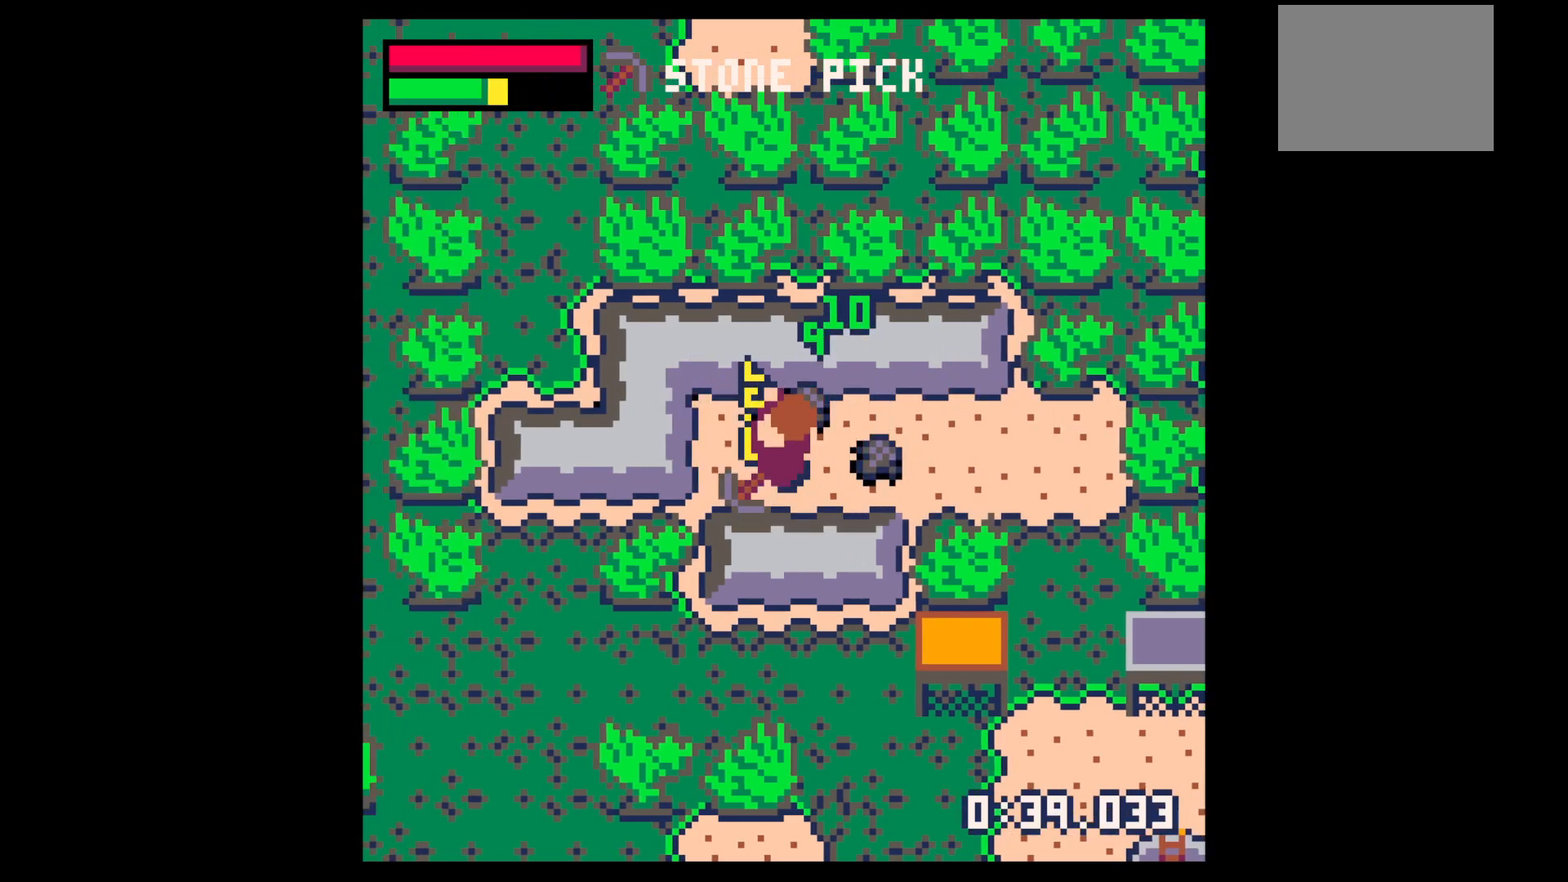
{"keys": ["left", "up"], "events": [[17, "left", "up"], [50, "right", "down"], [50, "x", "up"], [334, "left", "down"], [384, "right", "up"], [484, "up", "down"]]}
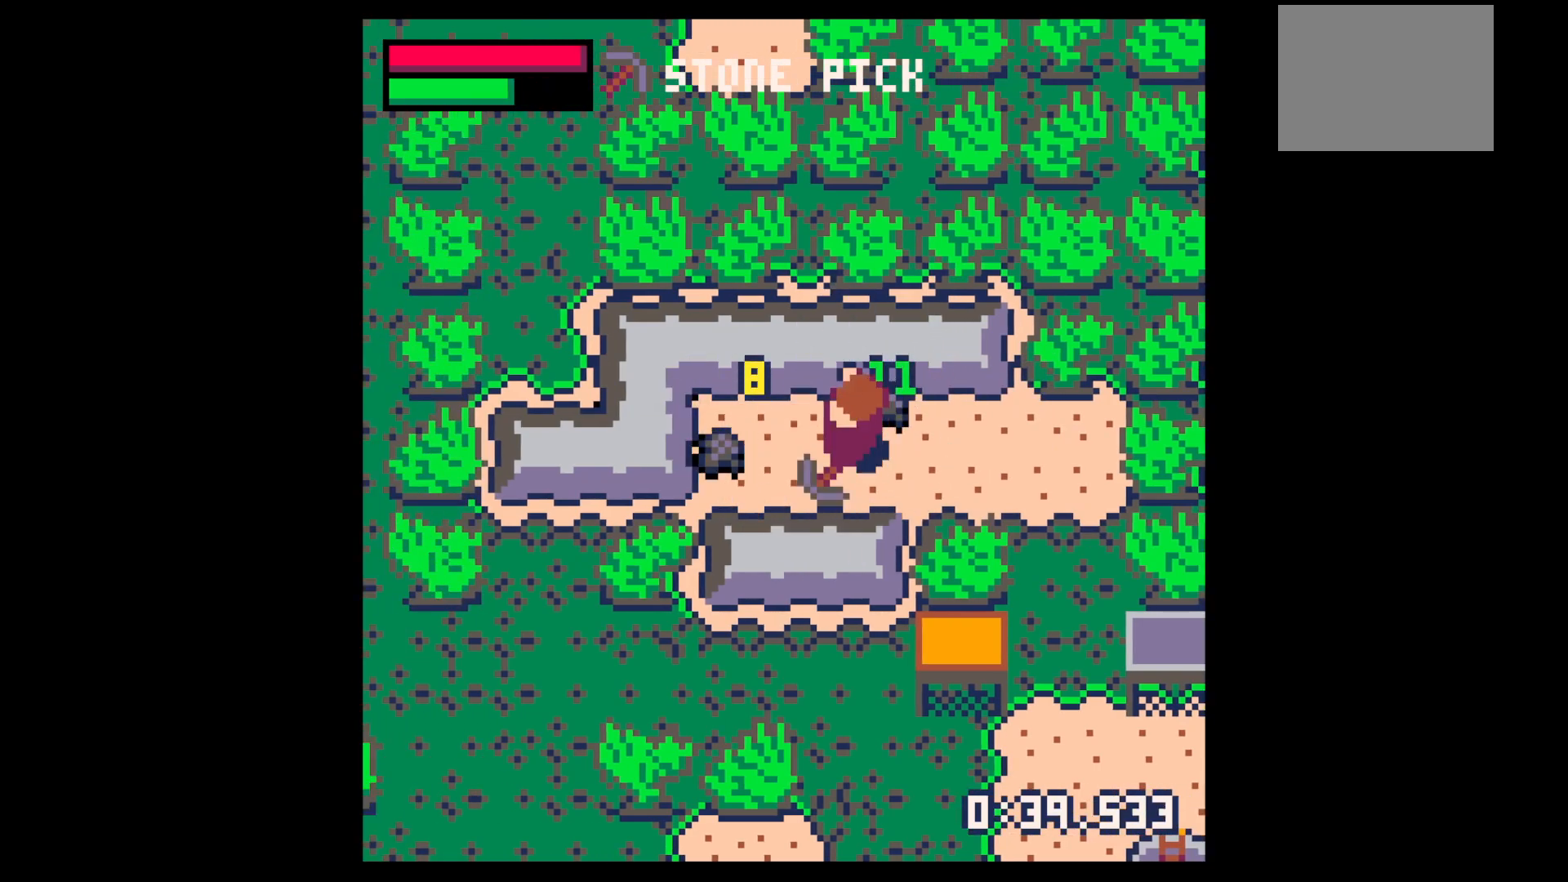
{"keys": ["left"], "events": [[17, "left", "up"], [67, "right", "down"], [167, "left", "down"], [167, "right", "up"], [167, "up", "up"], [267, "down", "down"], [400, "down", "up"]]}
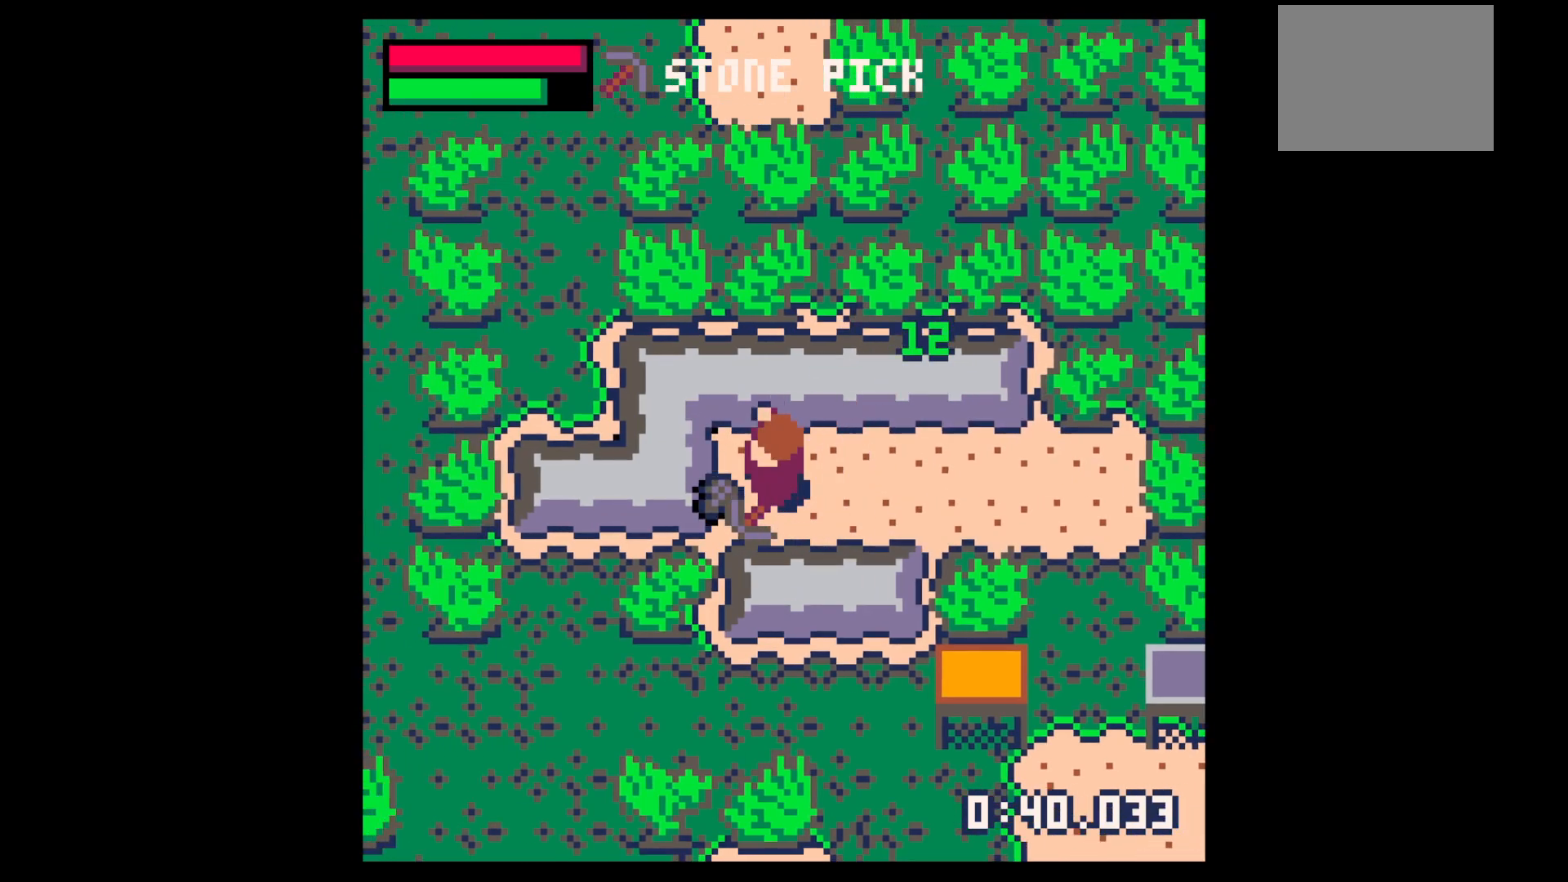
{"keys": ["x"], "events": [[84, "up", "down"], [134, "left", "up"], [234, "x", "down"], [367, "up", "up"]]}
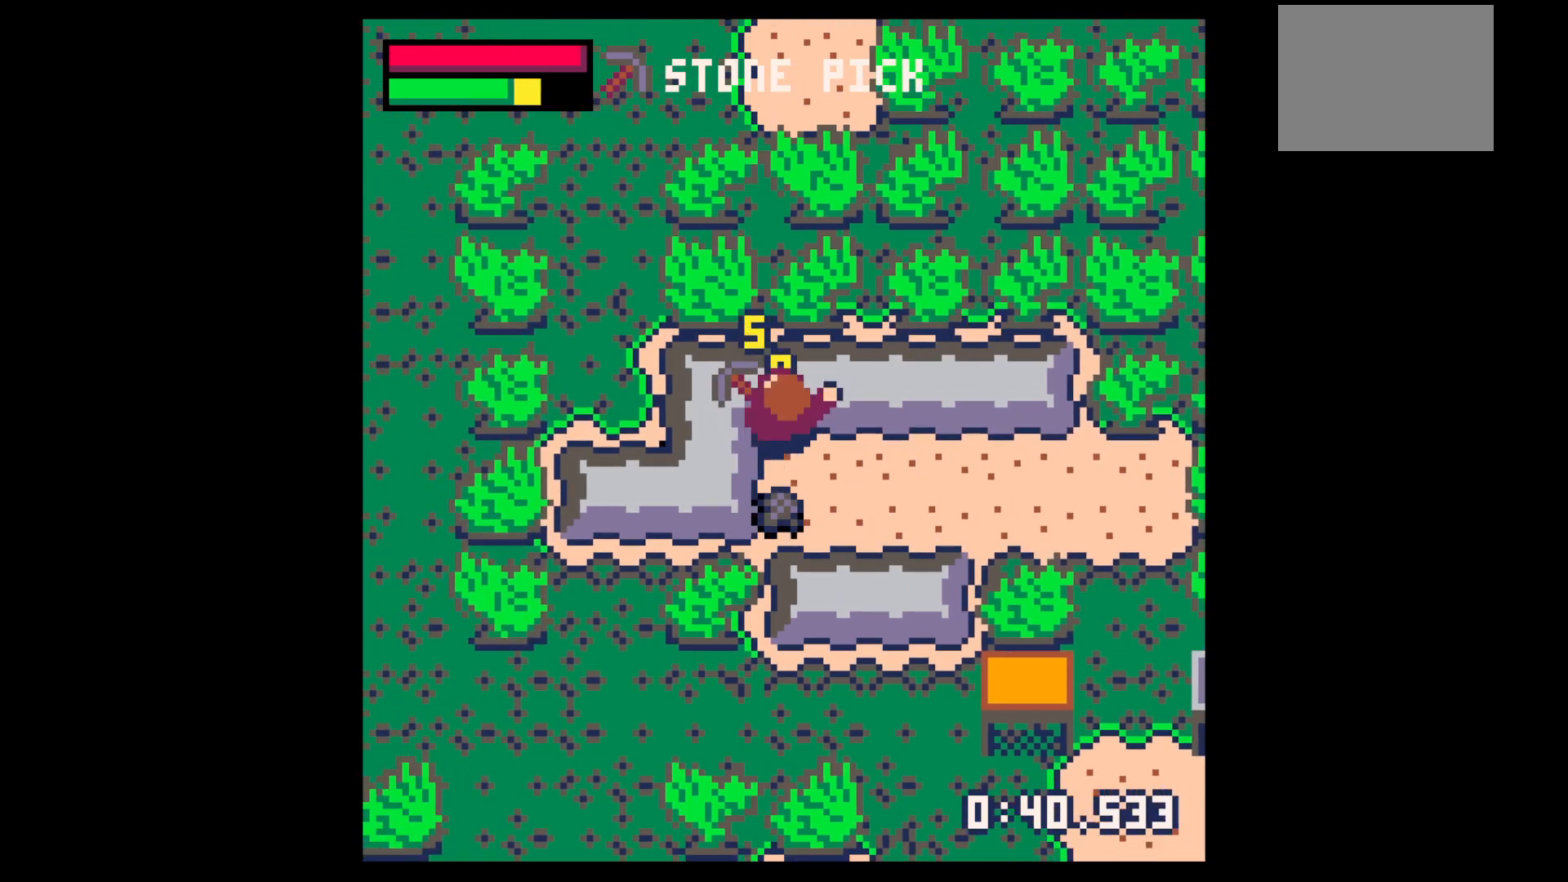
{"keys": ["down"], "events": [[334, "down", "down"], [384, "x", "up"]]}